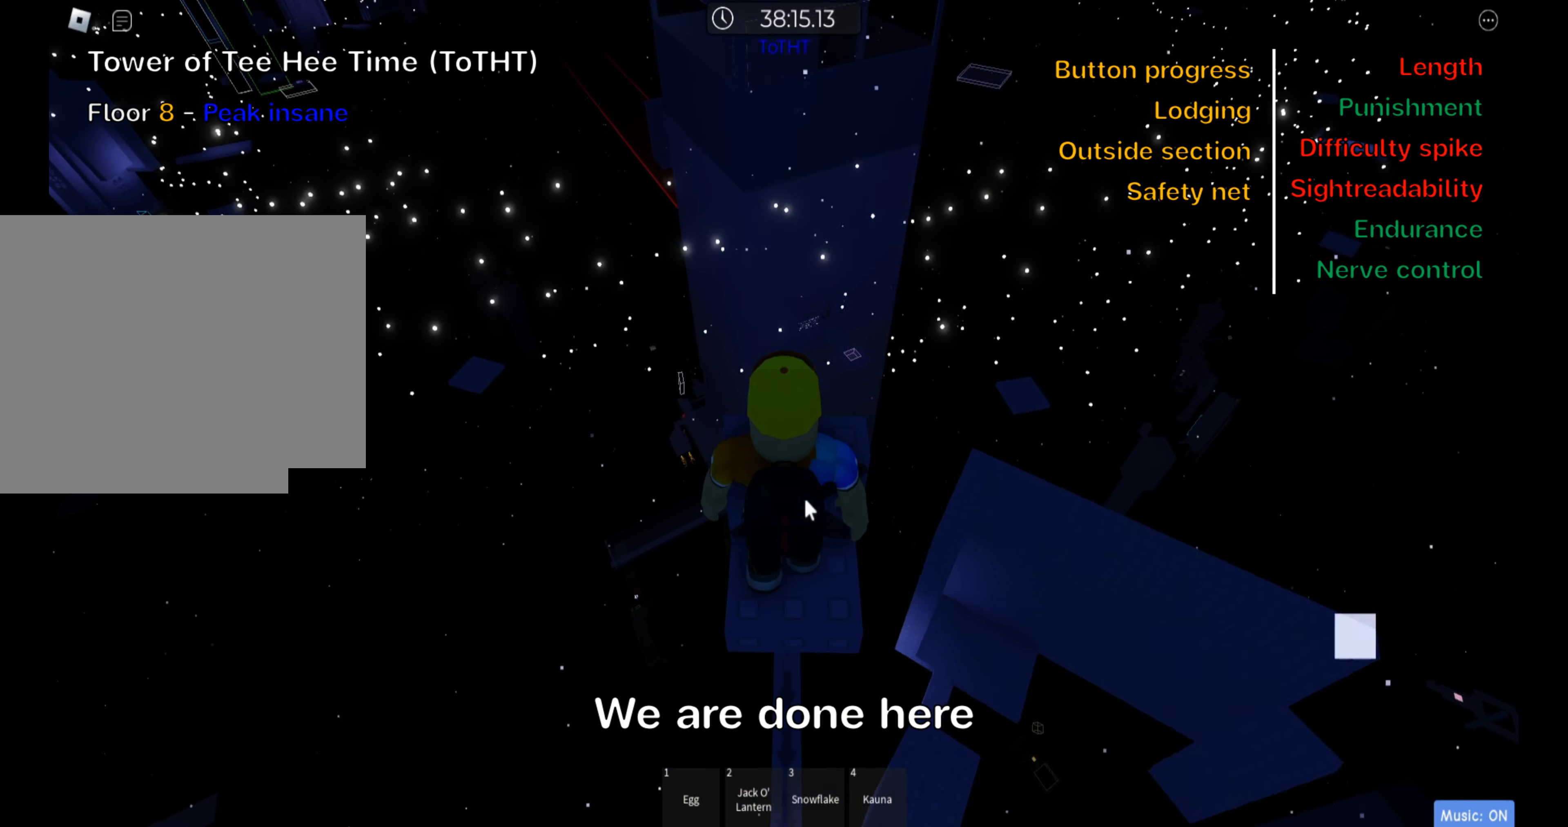
Gameplay with keyboard; each line is a JSON object with the keys held at the frame after it. "events" lists presses ("down") and releases ("up") of ".", "a", "comma", "ctrl", "d", "e", "f", "s", "shift", "space", "tab" and "w" between this image and that frame as [ms after this image, input, new state], when the widget could be followed in between. No other keys are recorded. Mouse input is not recorded.
{"keys": ["w"], "events": []}
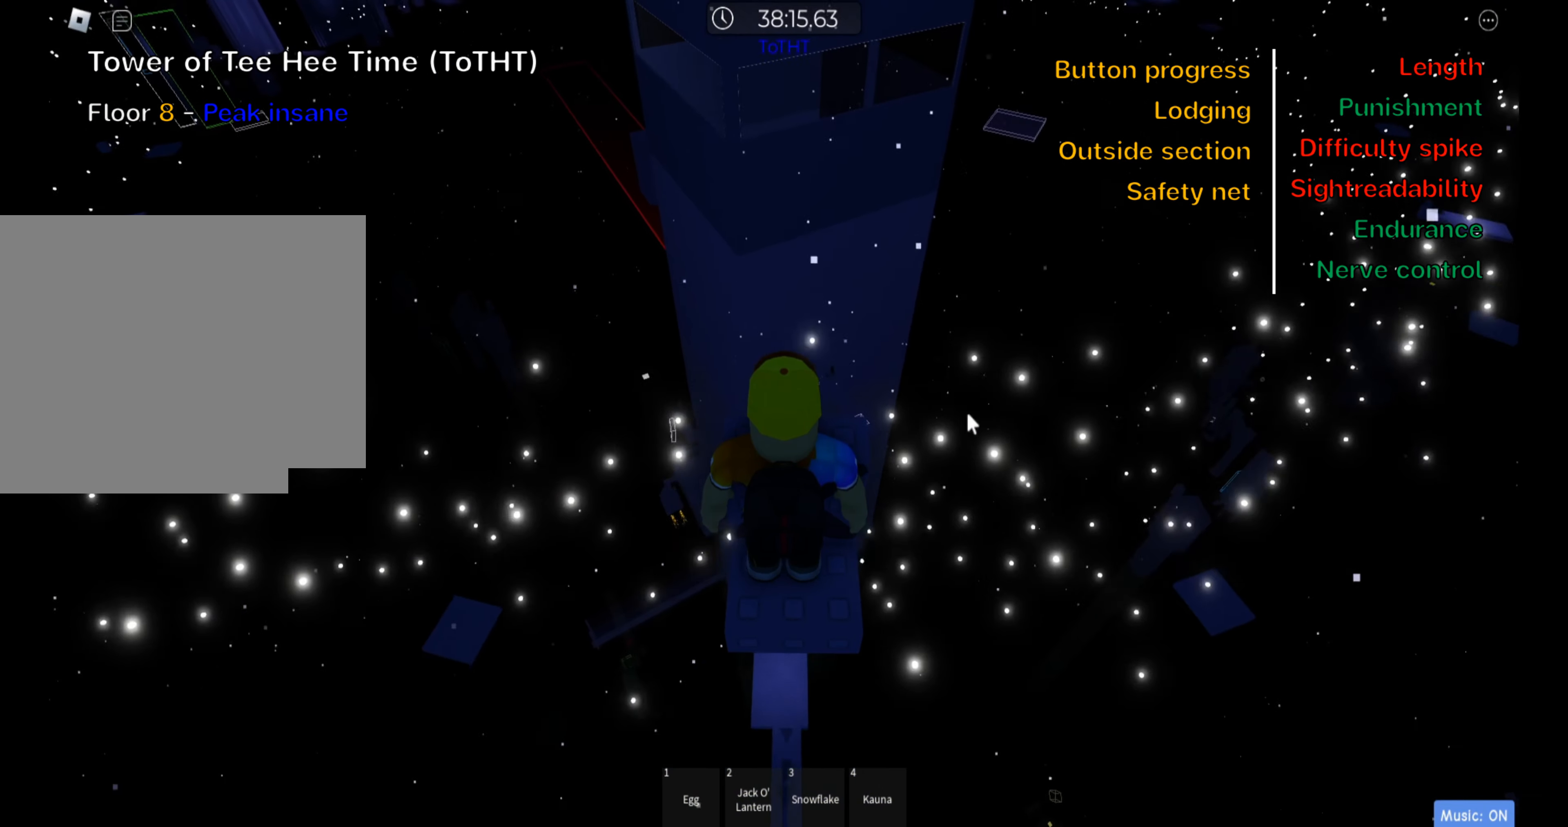
{"keys": ["w"], "events": []}
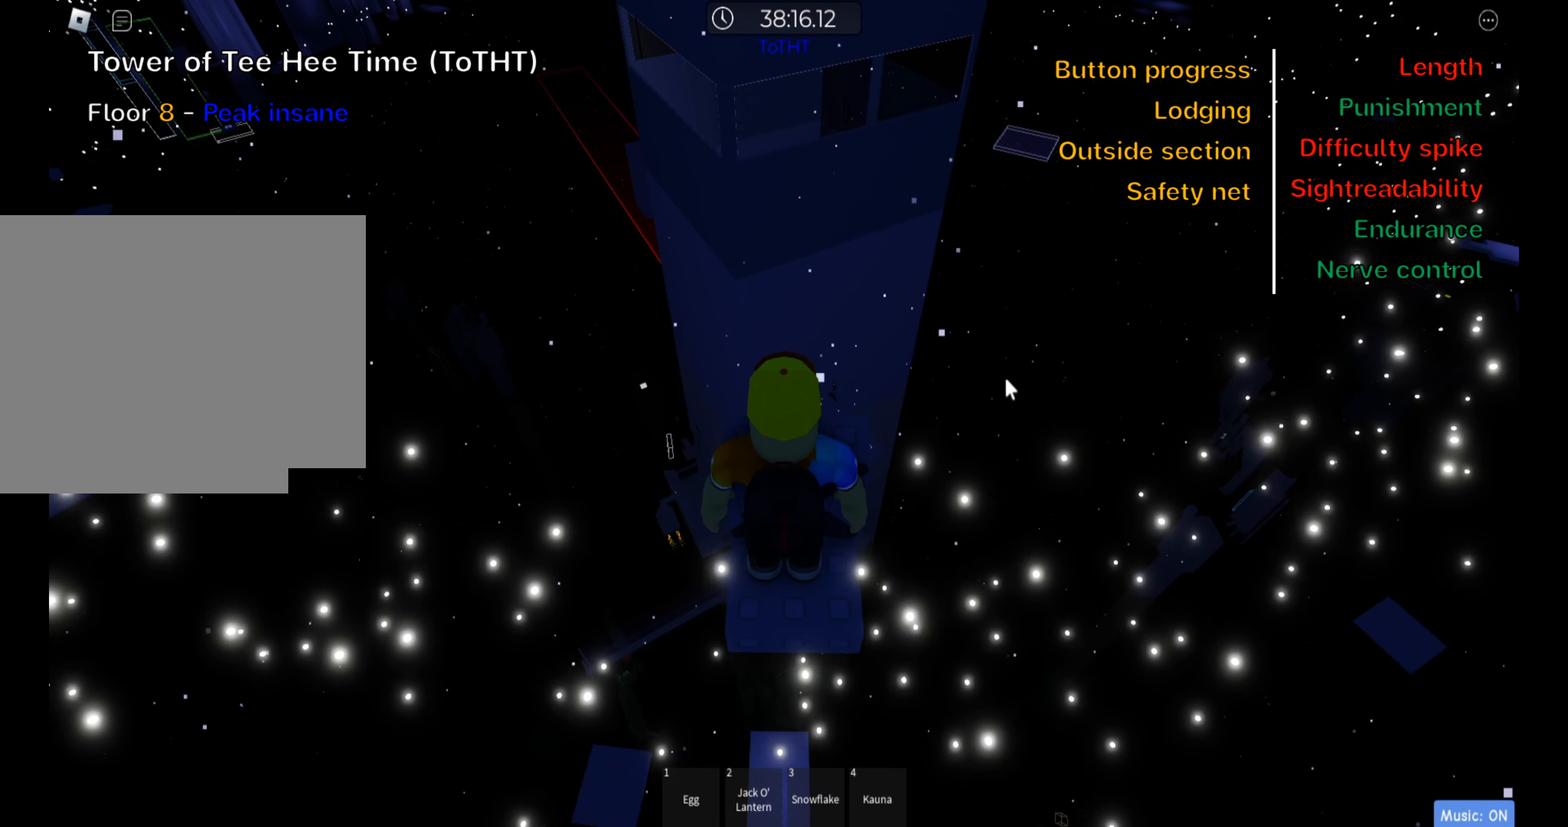
{"keys": ["space", "w"], "events": [[267, "shift", "down"], [417, "space", "down"], [433, "shift", "up"]]}
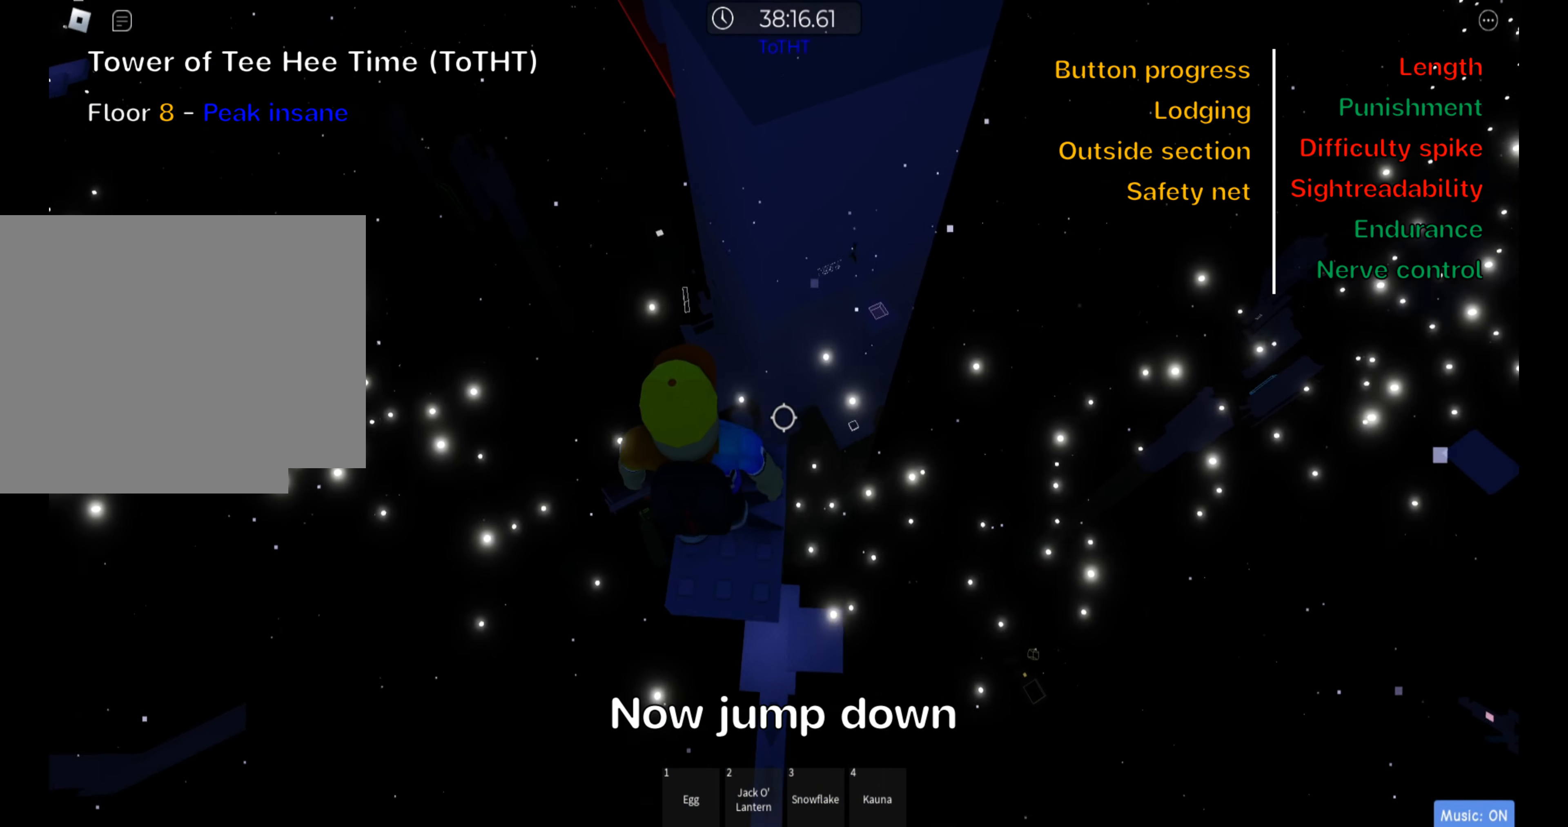
{"keys": [], "events": [[83, "w", "up"], [100, "space", "up"]]}
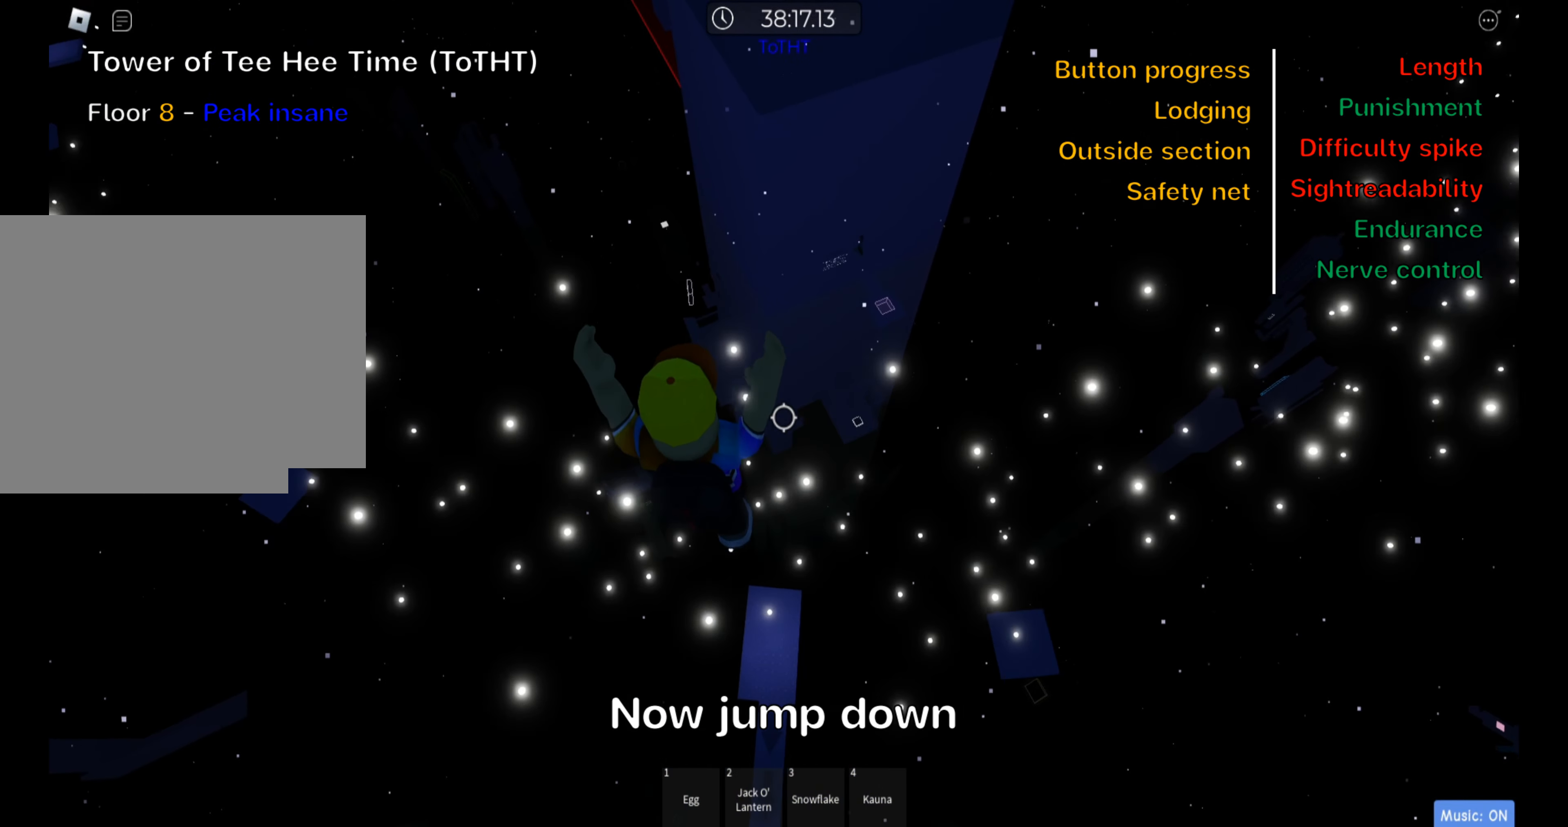
{"keys": [], "events": [[167, "w", "down"], [349, "w", "up"]]}
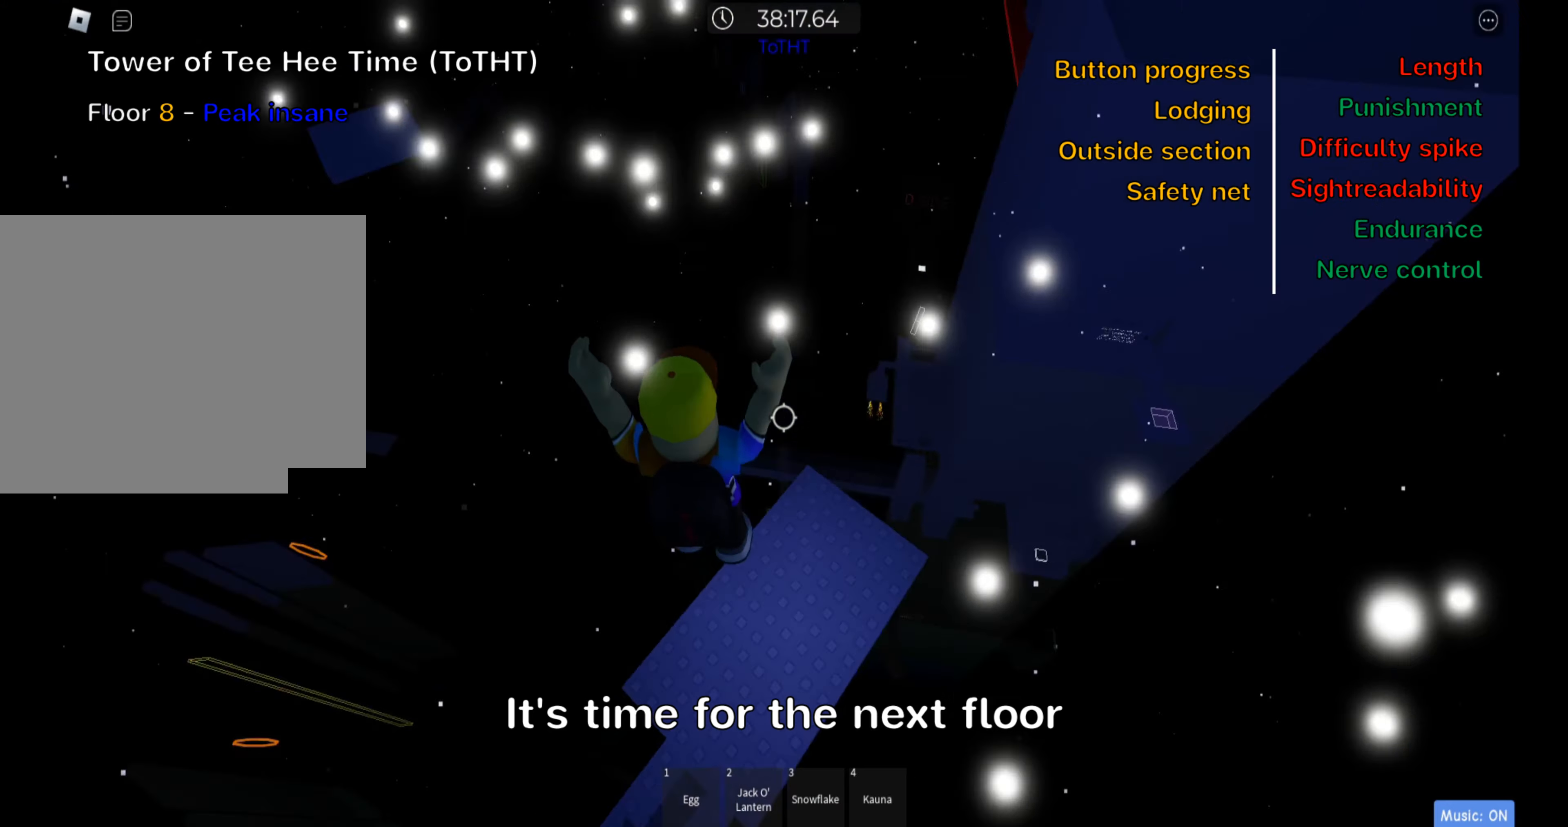
{"keys": [], "events": []}
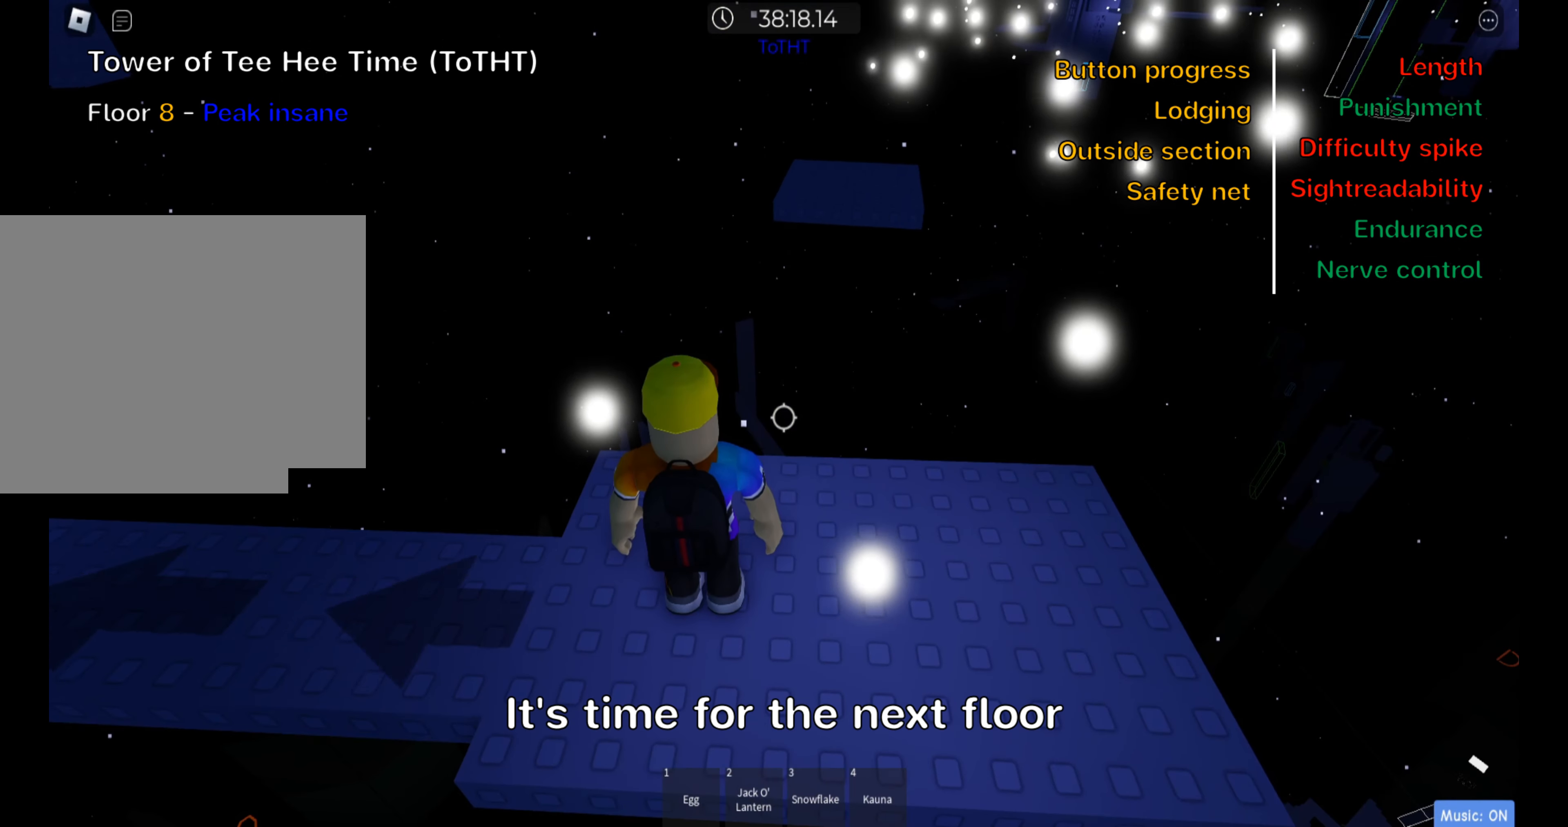
{"keys": [], "events": [[33, "d", "down"], [50, "w", "down"], [183, "w", "up"], [267, "d", "up"], [300, "shift", "down"], [483, "shift", "up"]]}
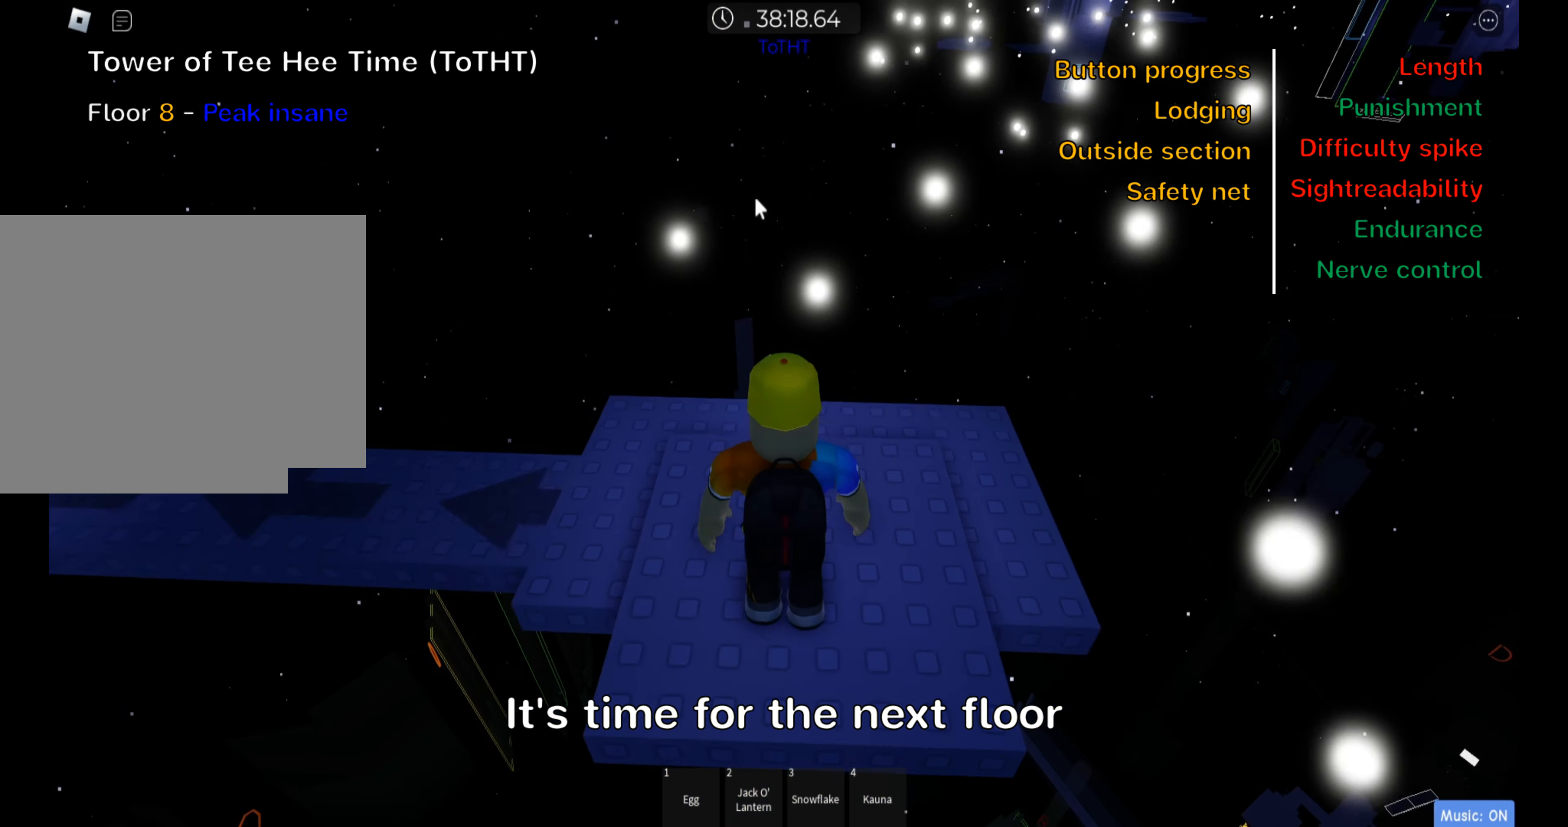
{"keys": [], "events": []}
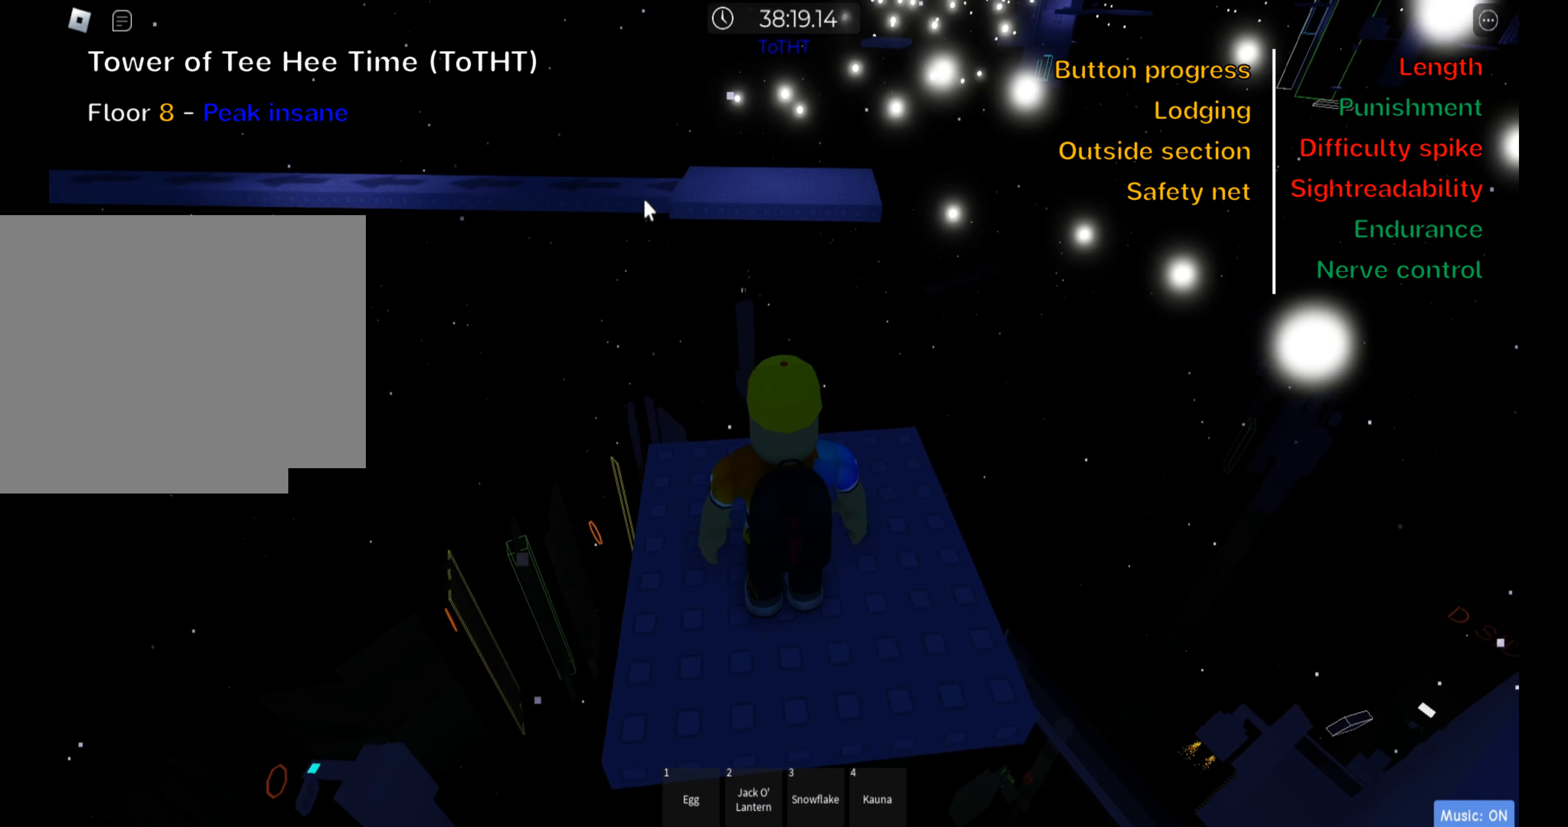
{"keys": [], "events": []}
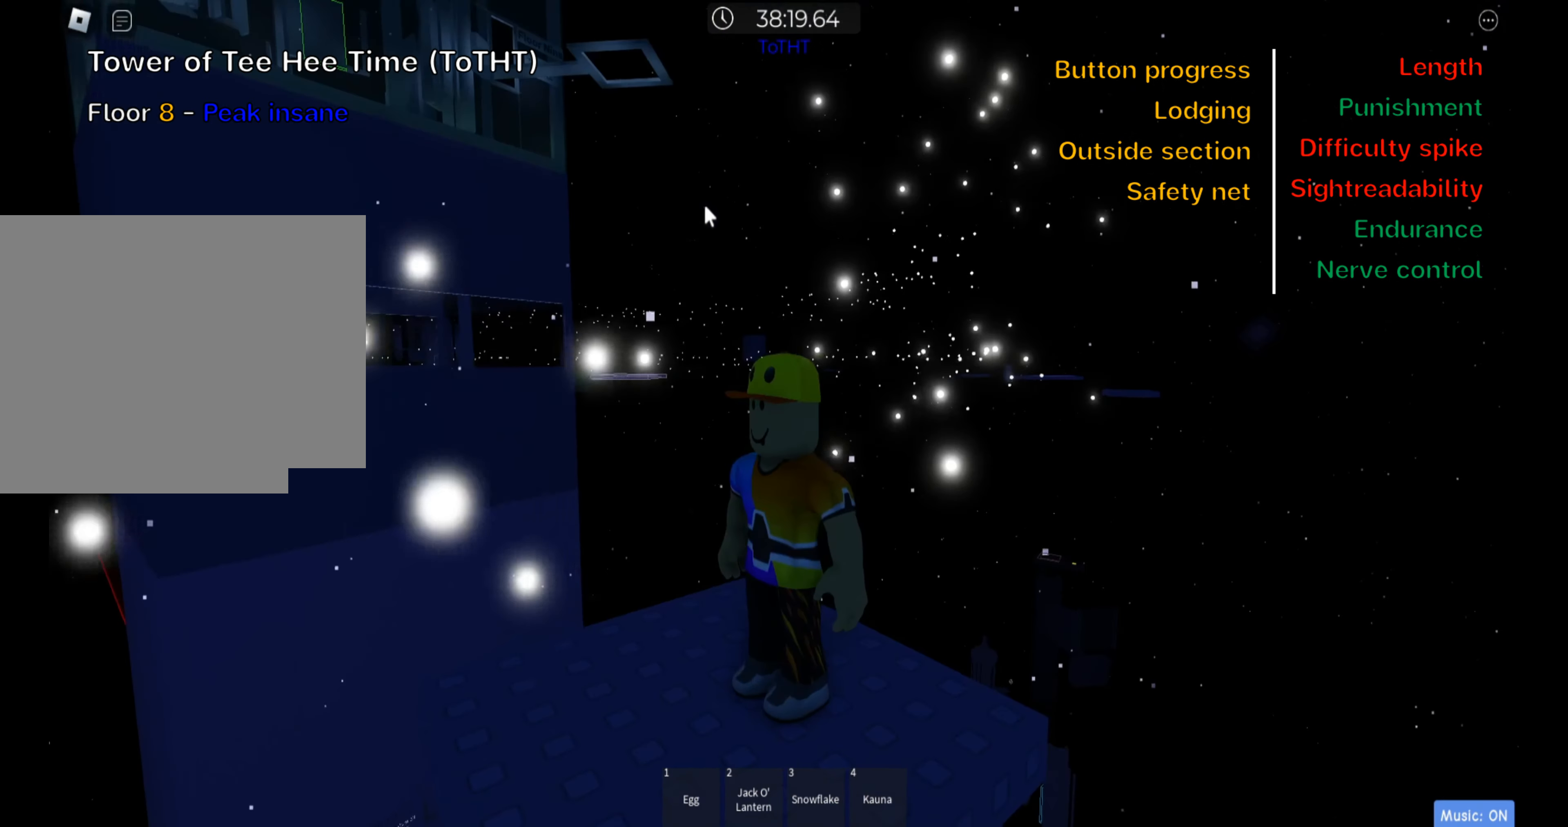
{"keys": [], "events": []}
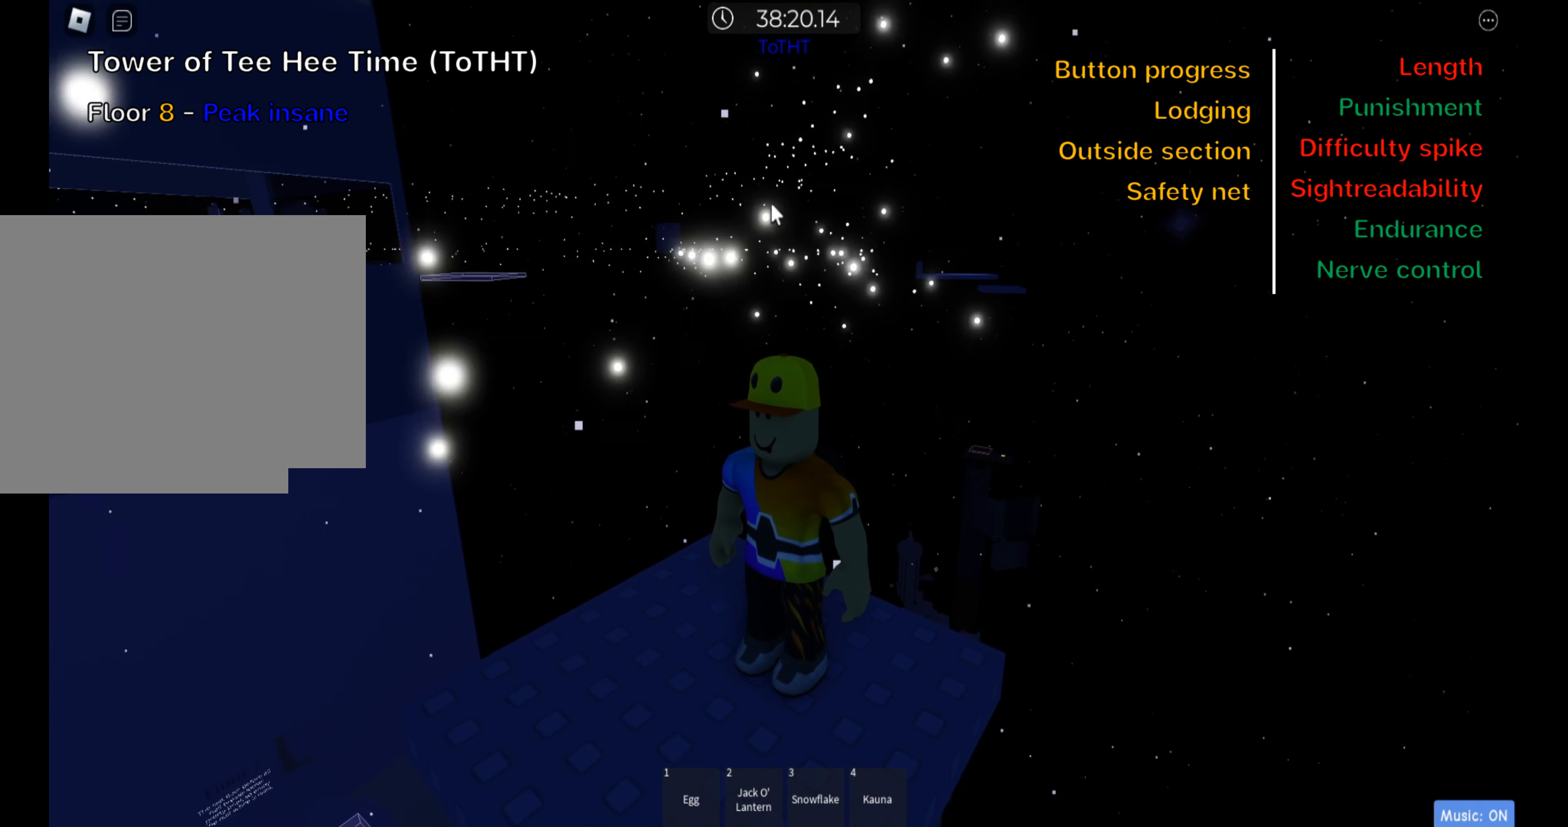
{"keys": [], "events": []}
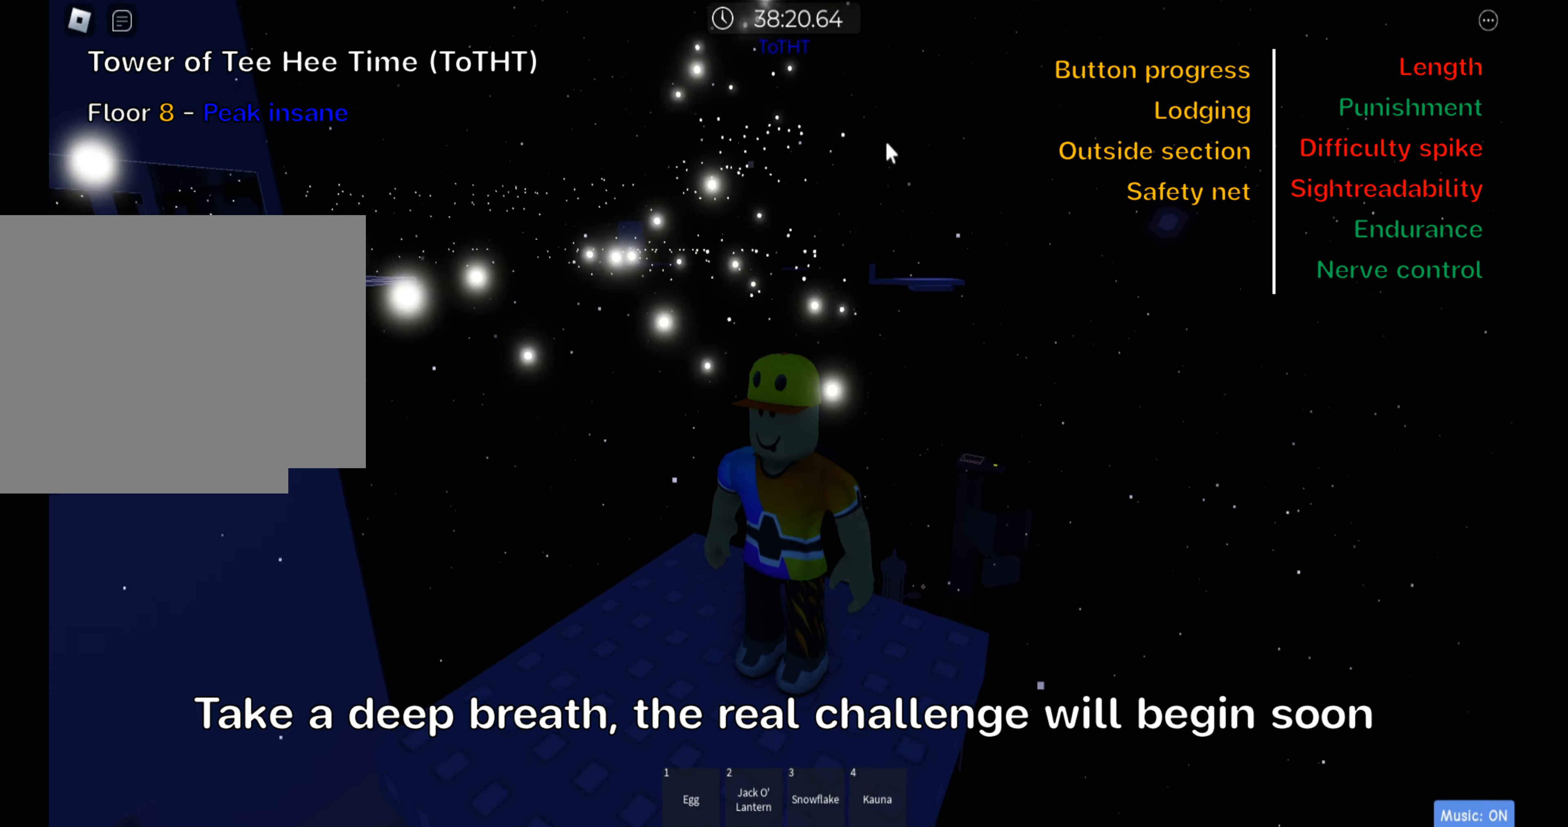
{"keys": [], "events": []}
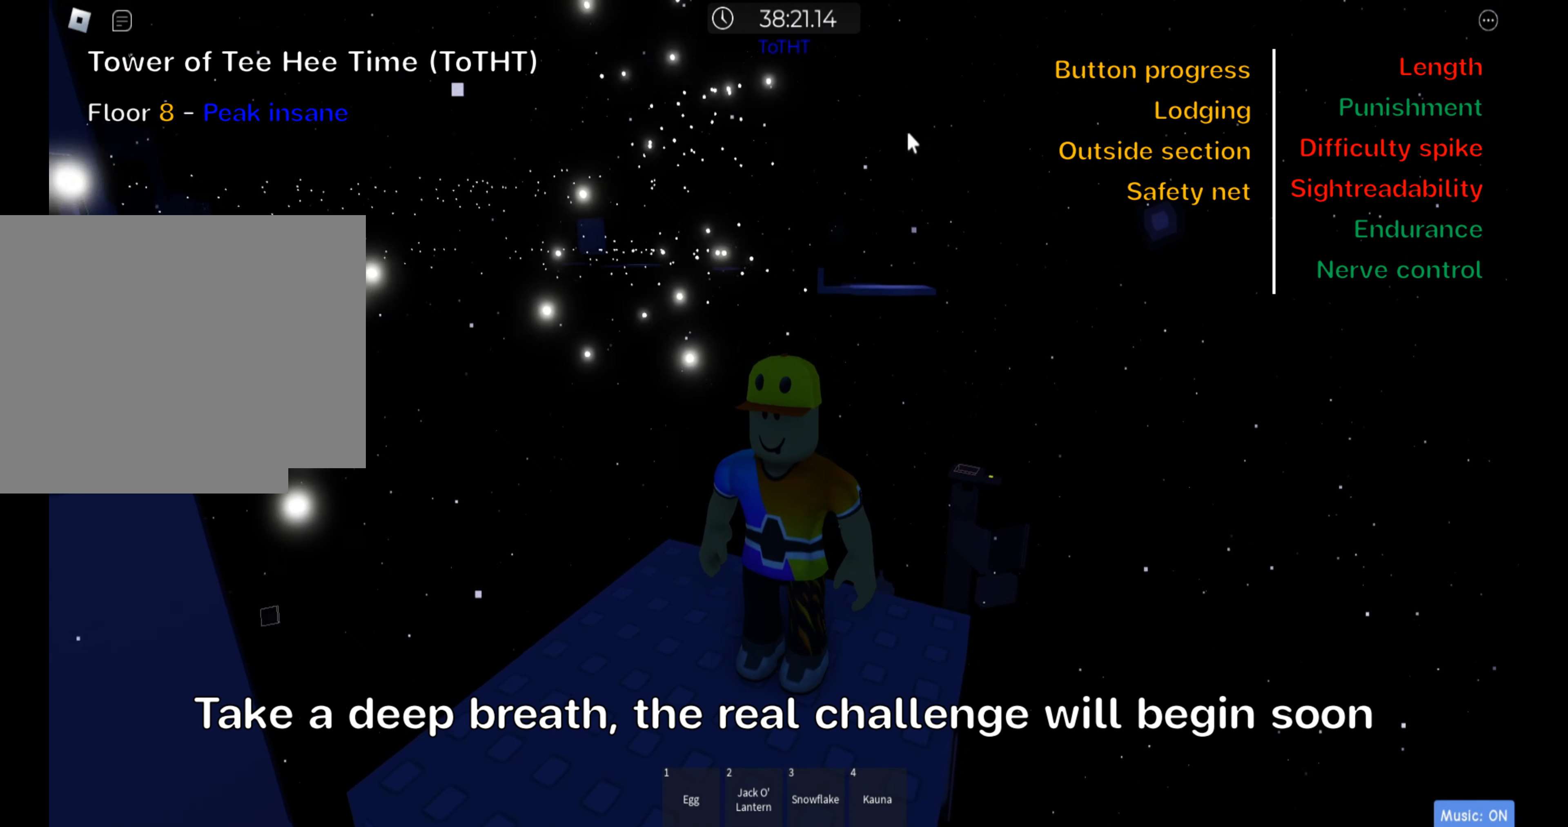
{"keys": ["shift"], "events": [[400, "shift", "down"]]}
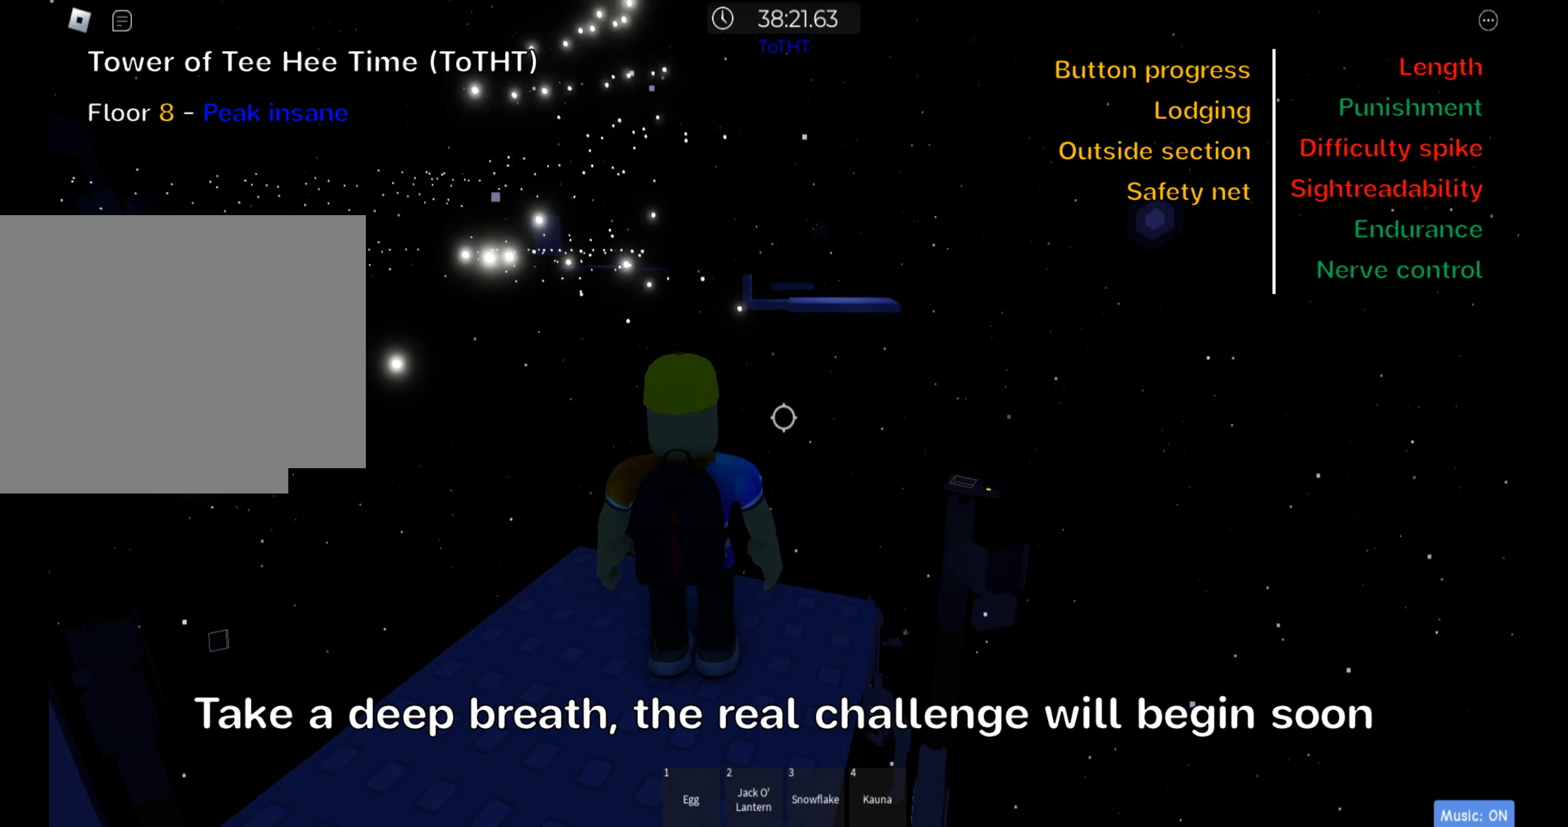
{"keys": [], "events": [[33, "shift", "up"]]}
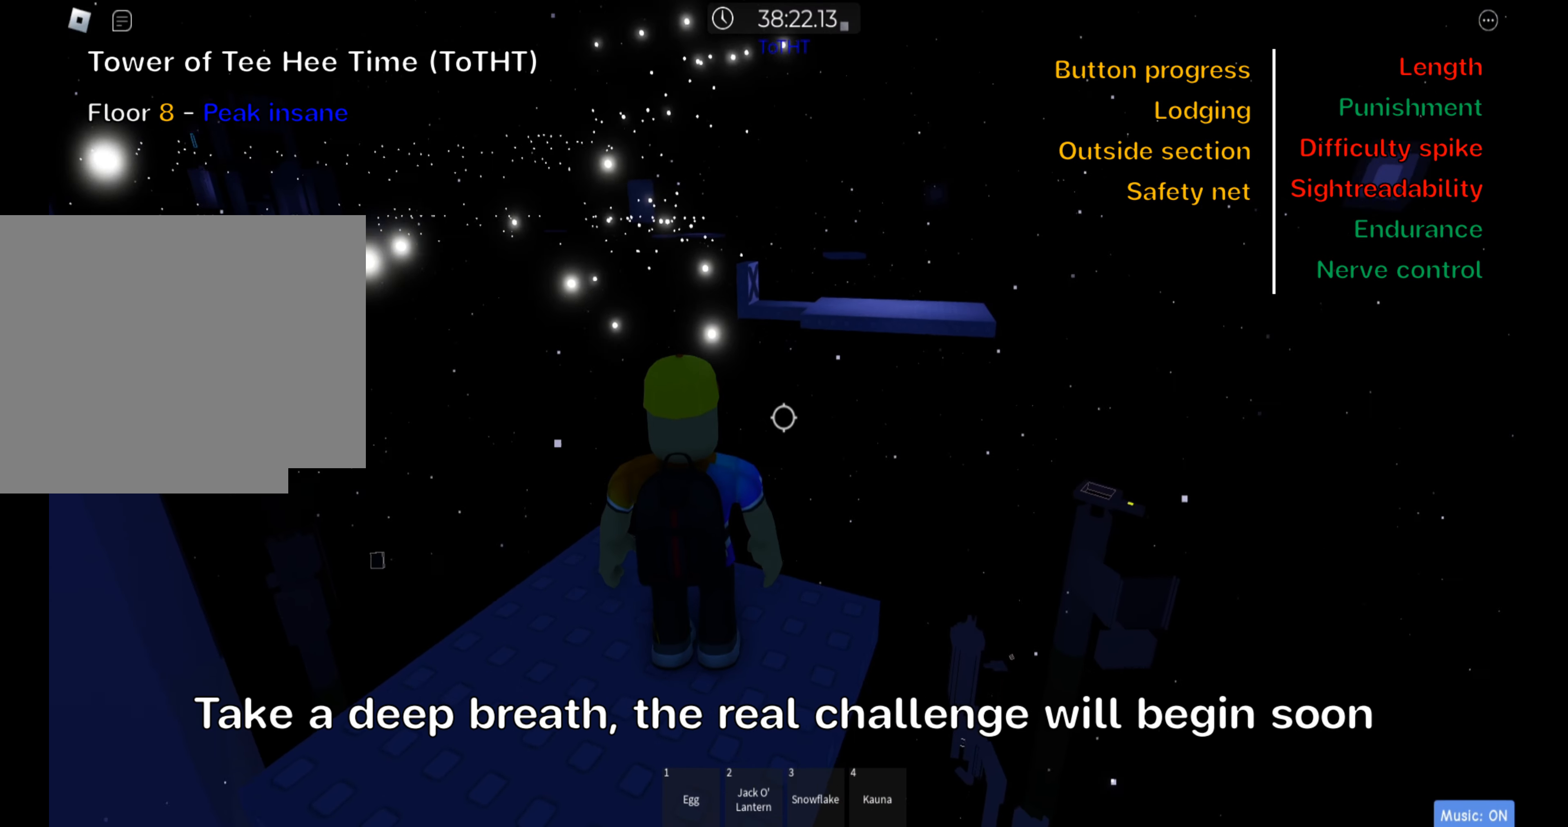
{"keys": [], "events": []}
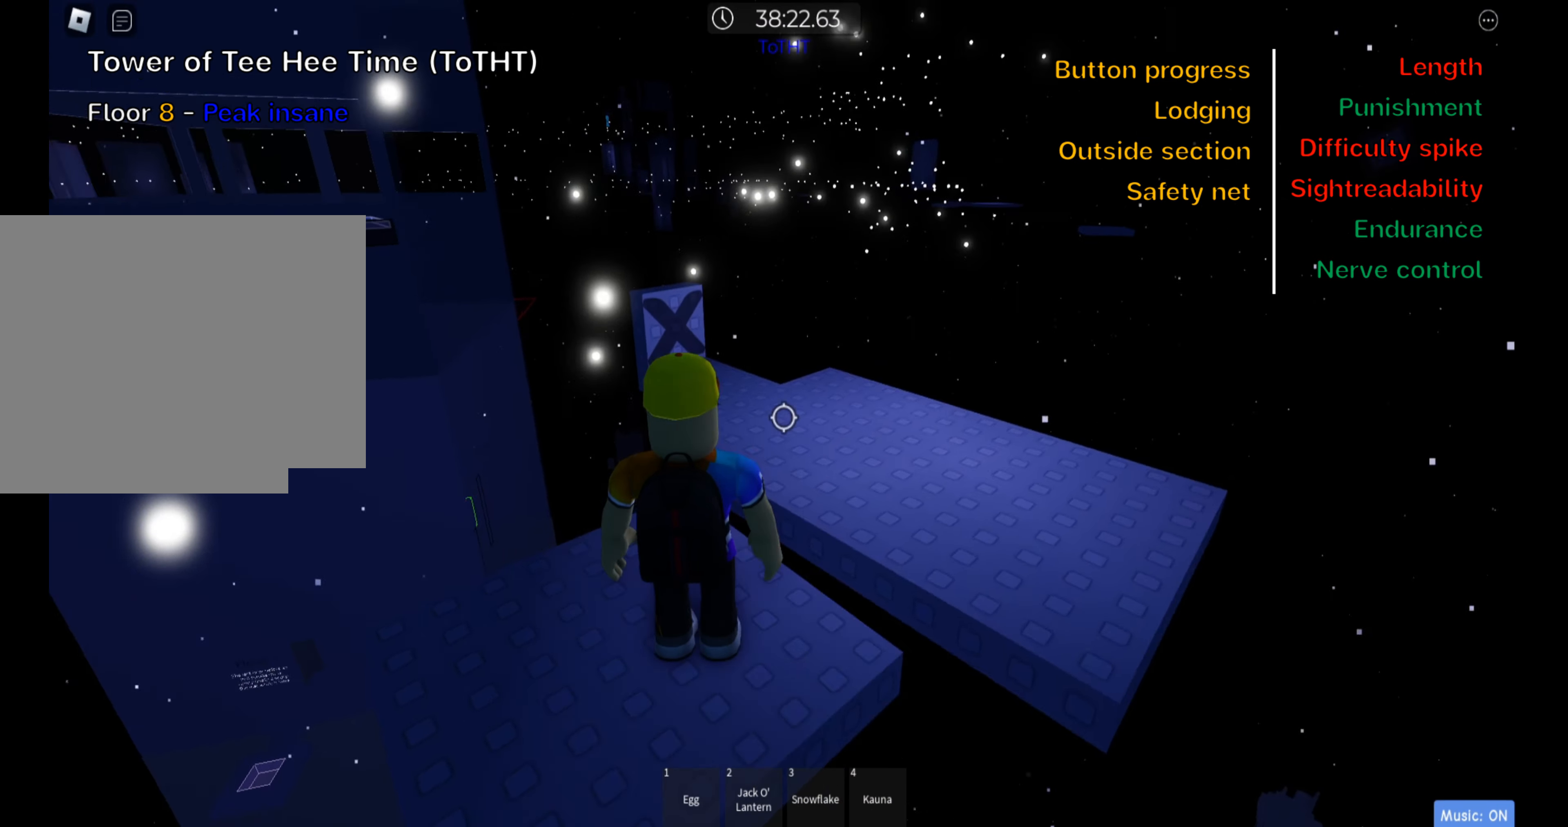
{"keys": ["d", "w"], "events": [[433, "d", "down"], [483, "w", "down"]]}
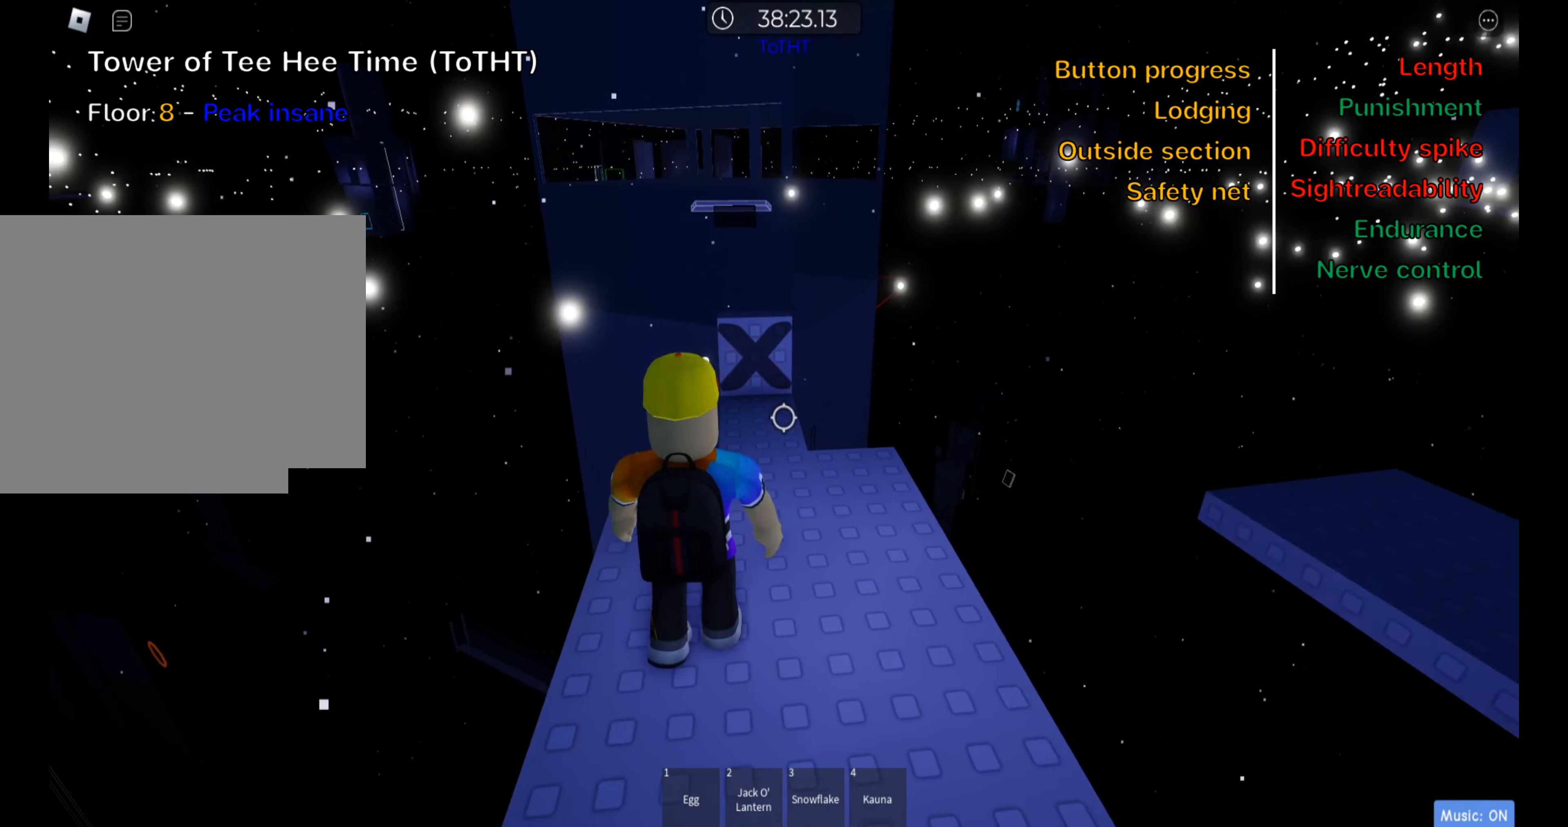
{"keys": ["w"], "events": [[16, "d", "up"]]}
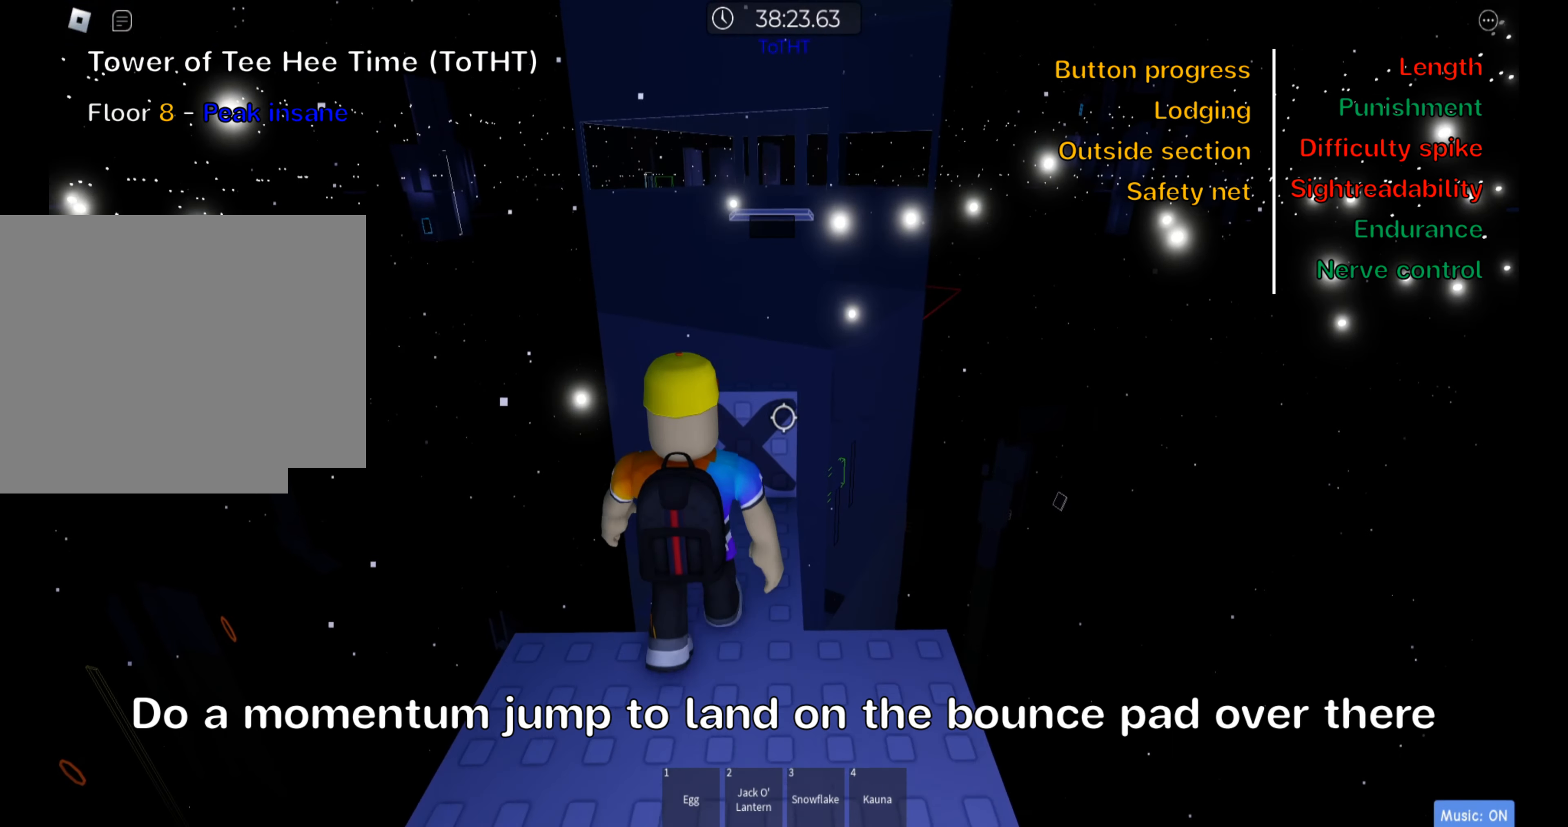
{"keys": ["w"], "events": []}
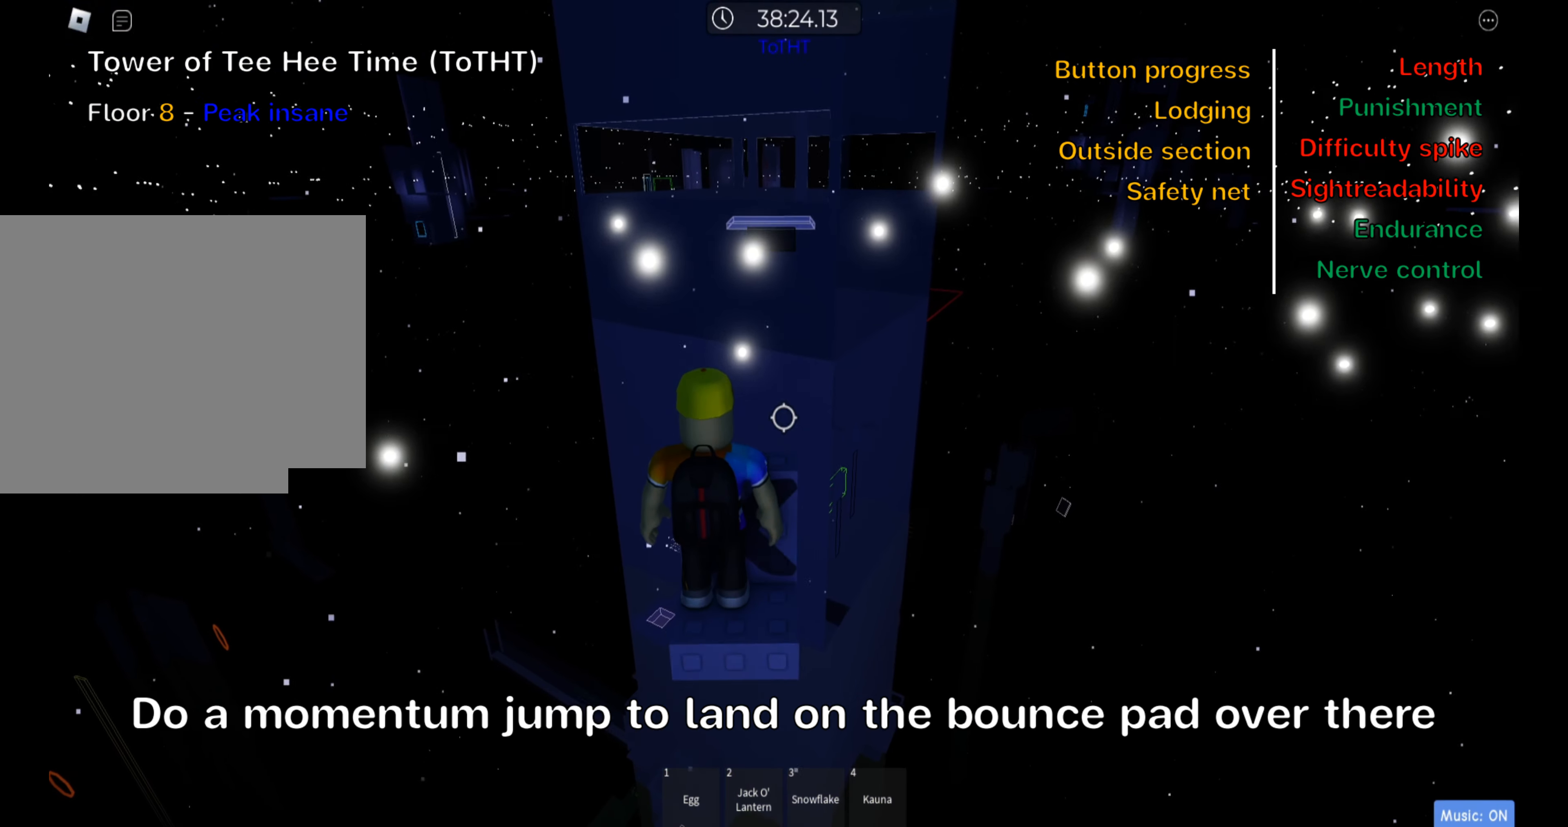
{"keys": ["w"], "events": []}
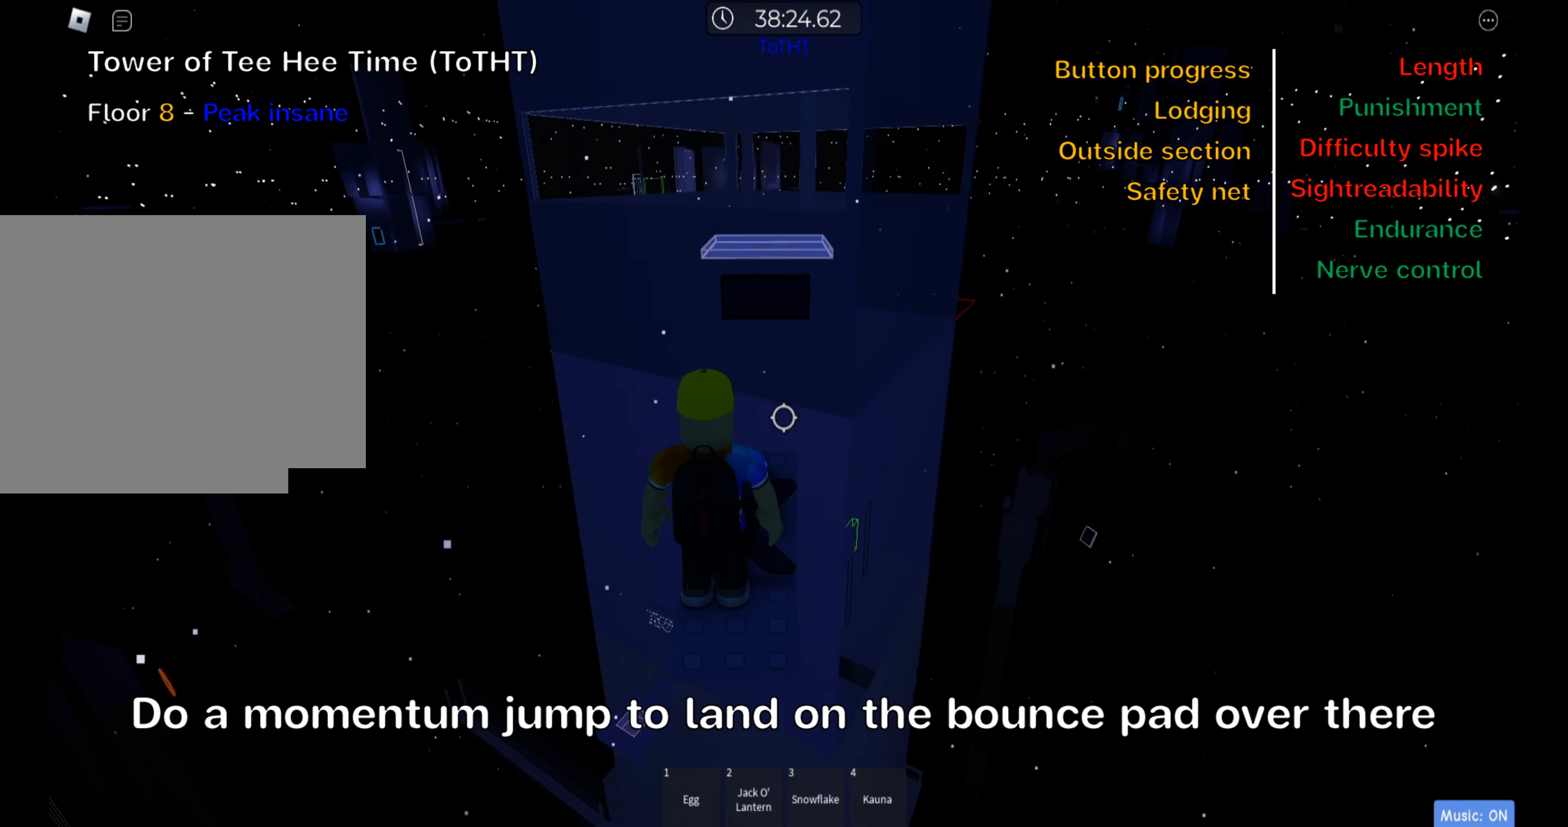
{"keys": ["w"], "events": [[133, "space", "down"], [266, "space", "up"]]}
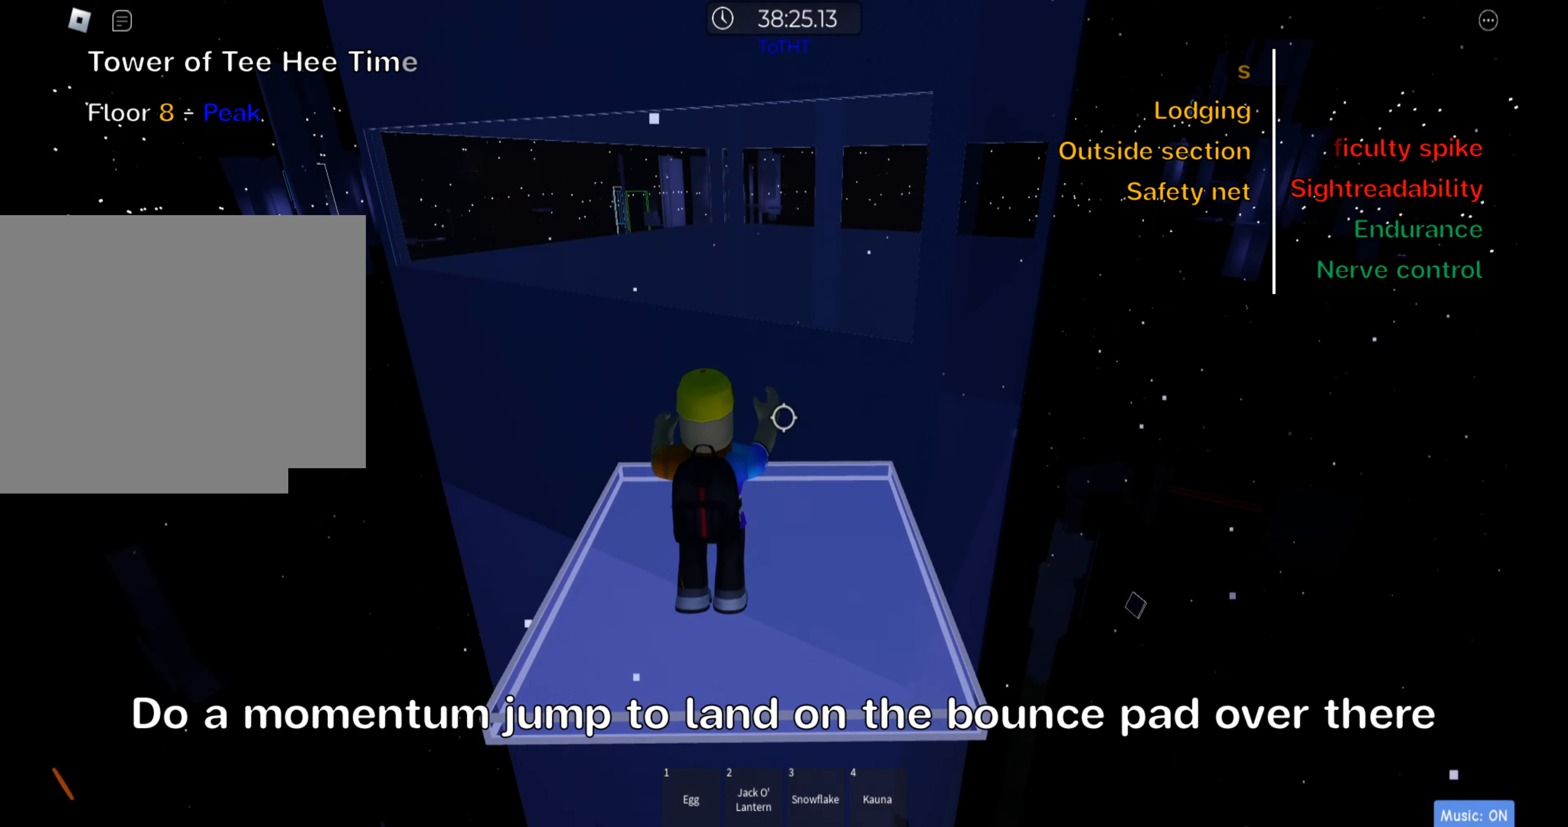
{"keys": ["s"], "events": [[33, "w", "up"], [300, "s", "down"]]}
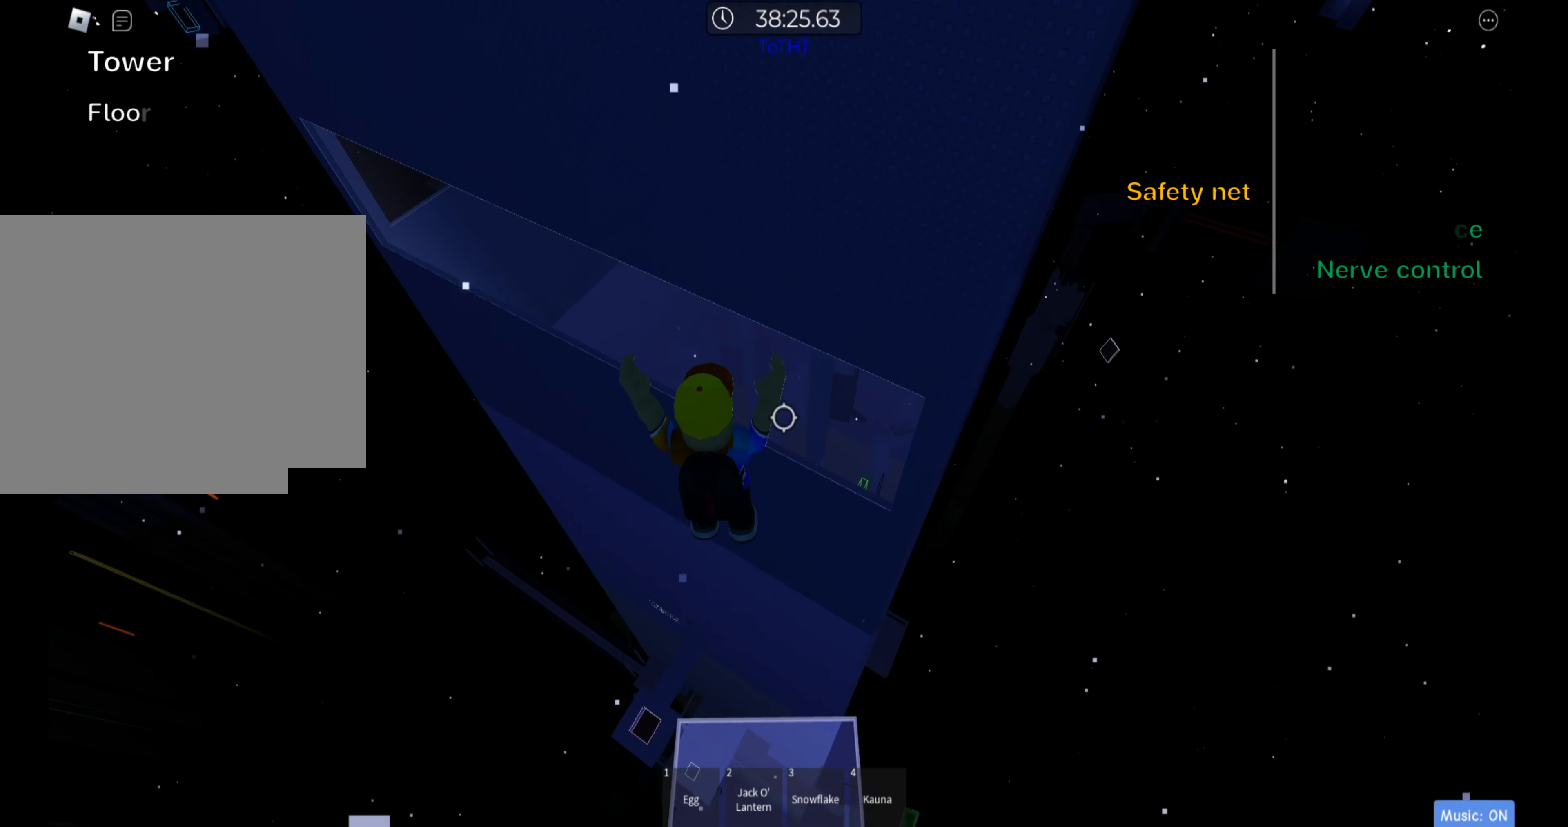
{"keys": [], "events": [[200, "s", "up"]]}
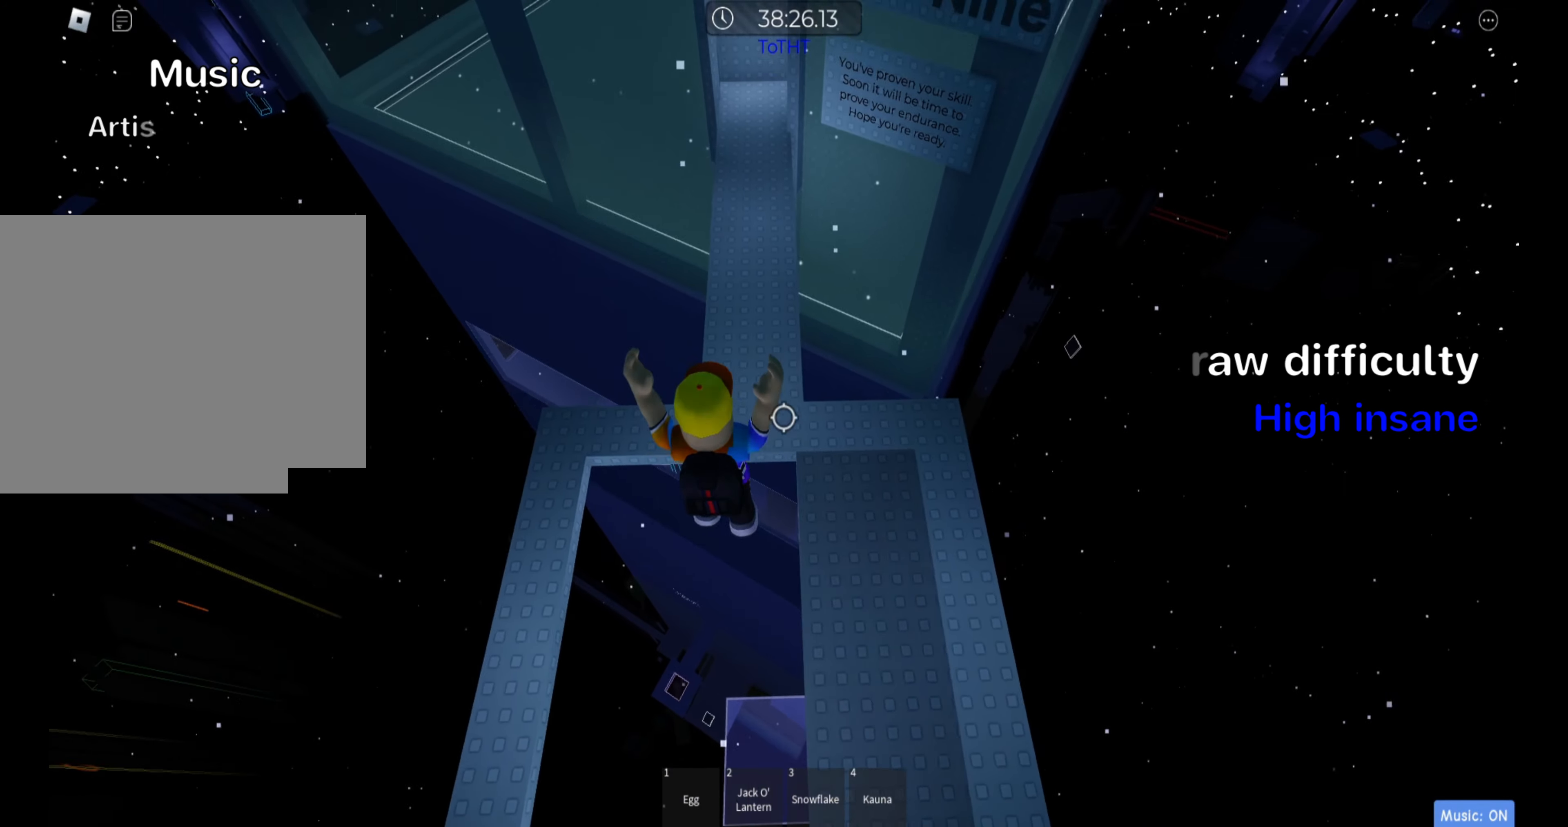
{"keys": ["w"], "events": [[33, "w", "down"]]}
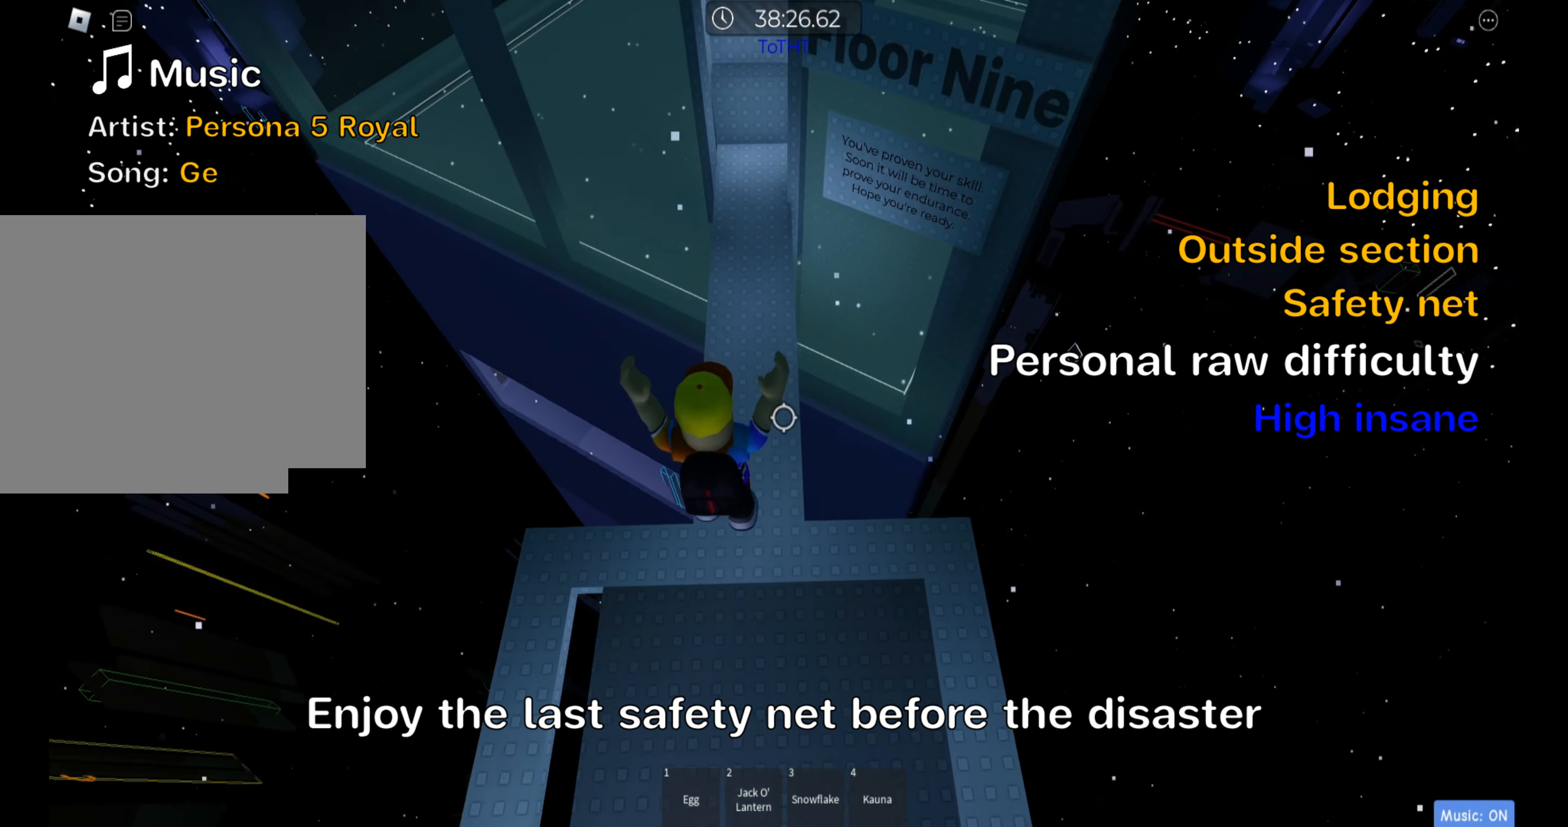
{"keys": ["w"], "events": []}
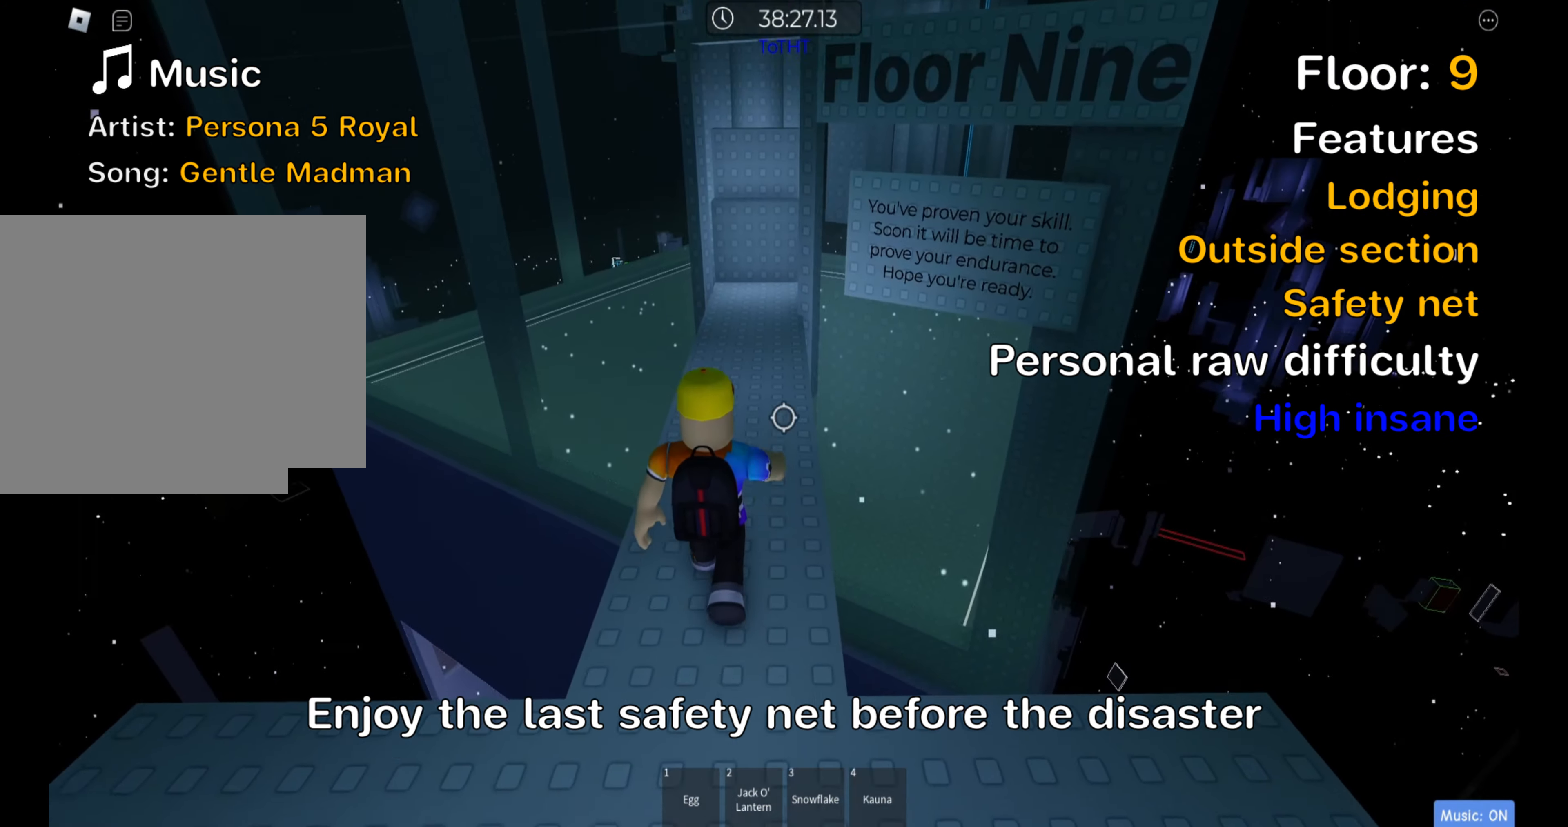
{"keys": ["w"], "events": []}
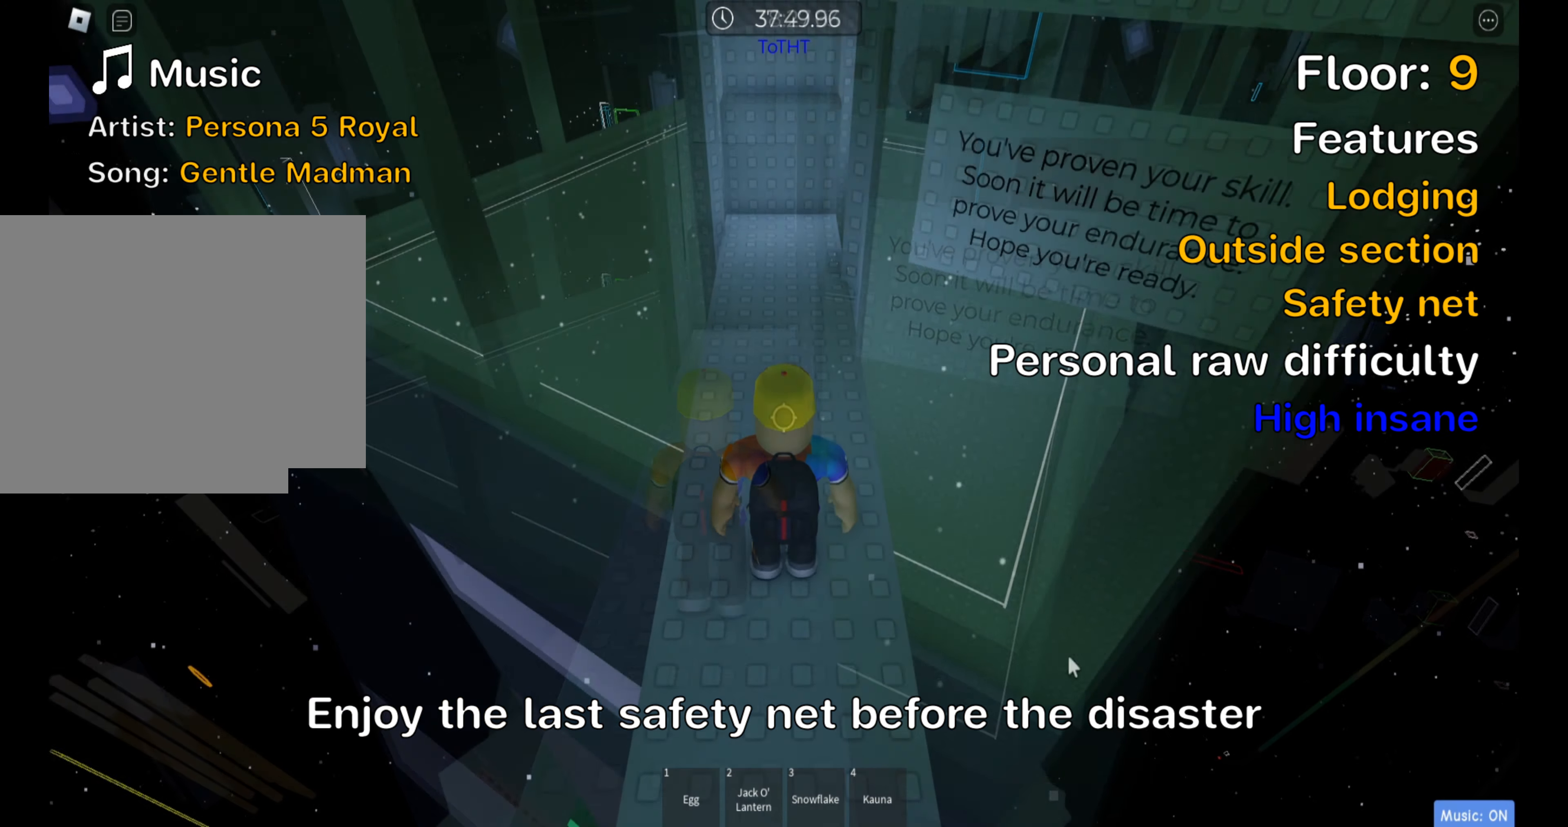
{"keys": ["w"], "events": []}
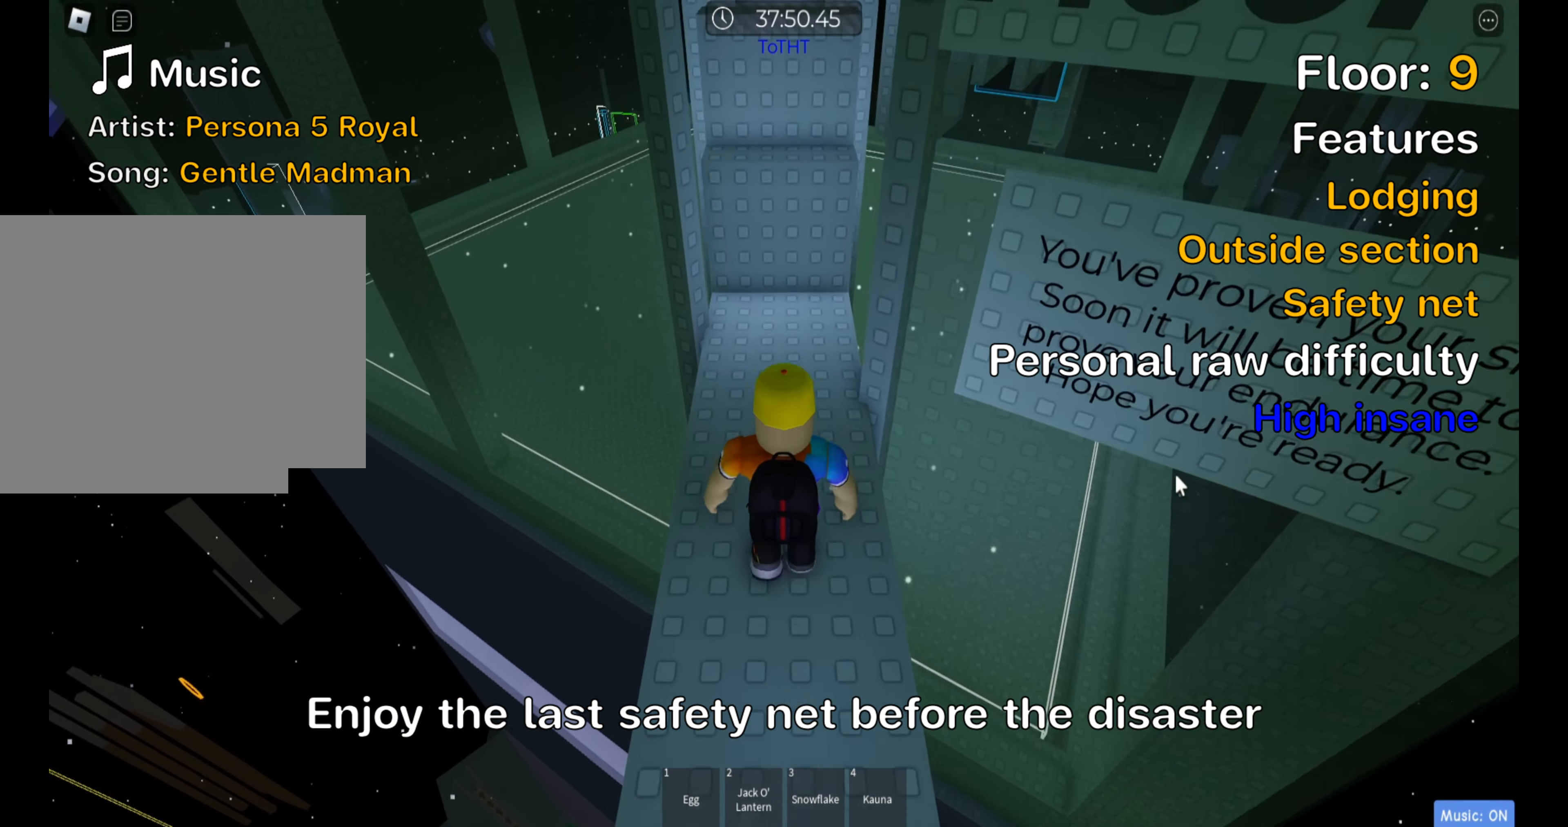
{"keys": ["shift", "space", "w"], "events": [[383, "space", "down"], [417, "shift", "down"]]}
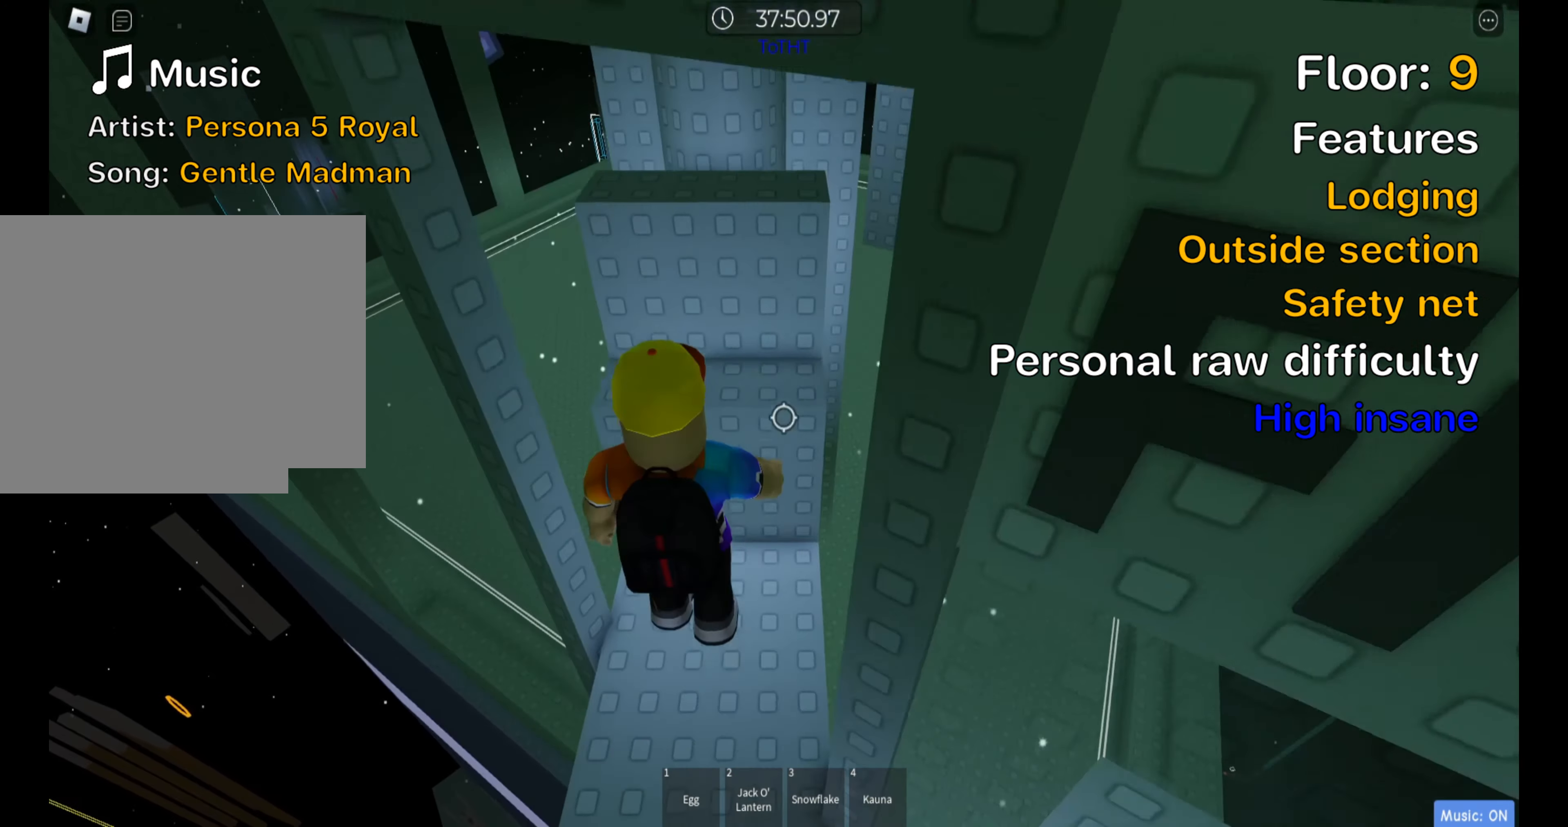
{"keys": ["d", "w"], "events": [[17, "space", "up"], [117, "shift", "up"], [217, "w", "up"], [317, "space", "down"], [400, "d", "down"], [467, "space", "up"], [483, "w", "down"]]}
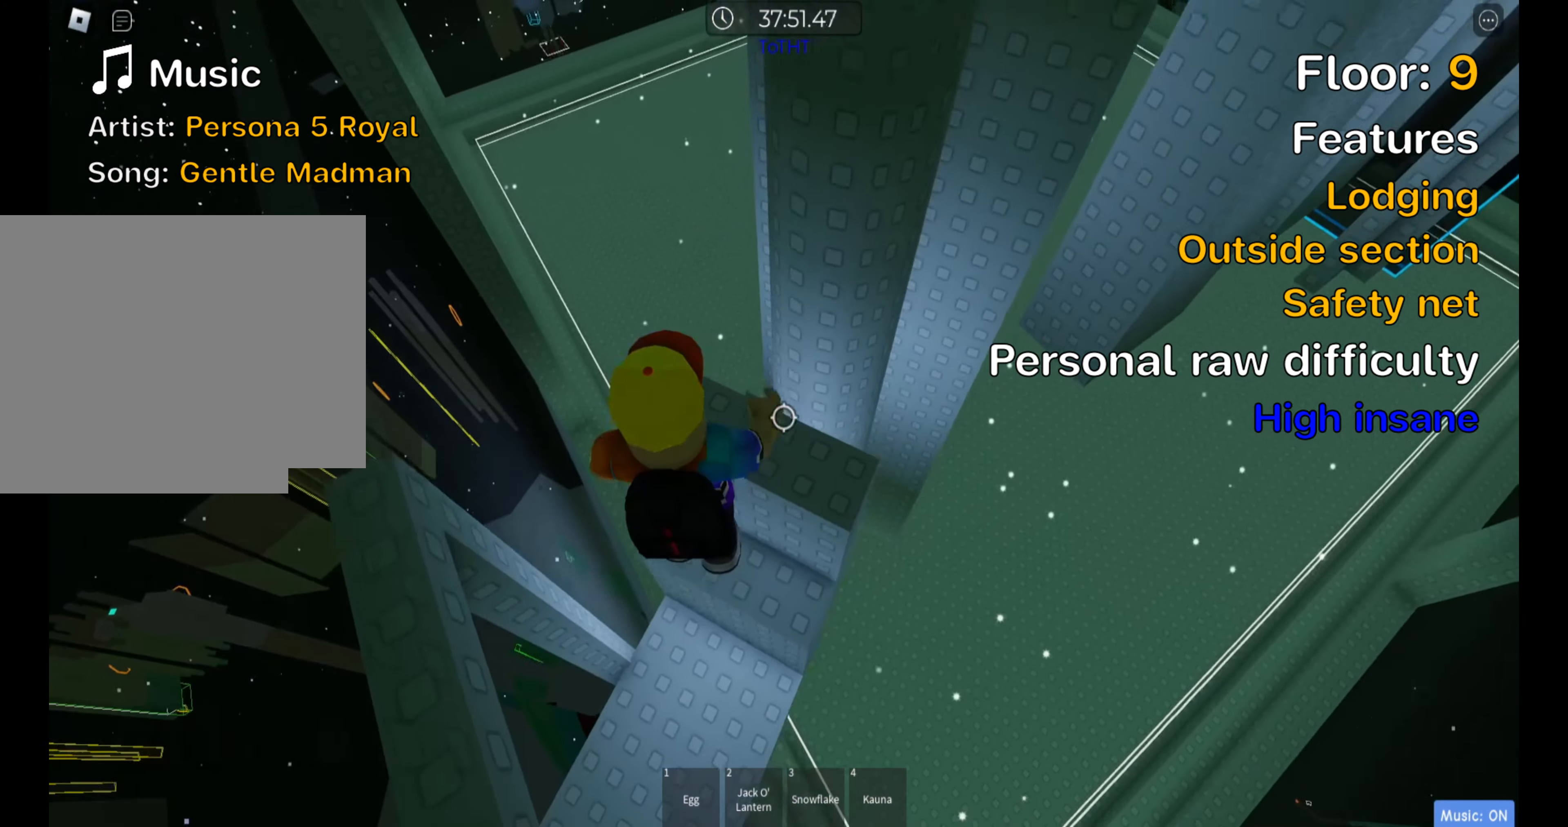
{"keys": ["shift"], "events": [[100, "w", "up"], [117, "d", "up"], [300, "d", "down"], [383, "d", "up"], [450, "shift", "down"]]}